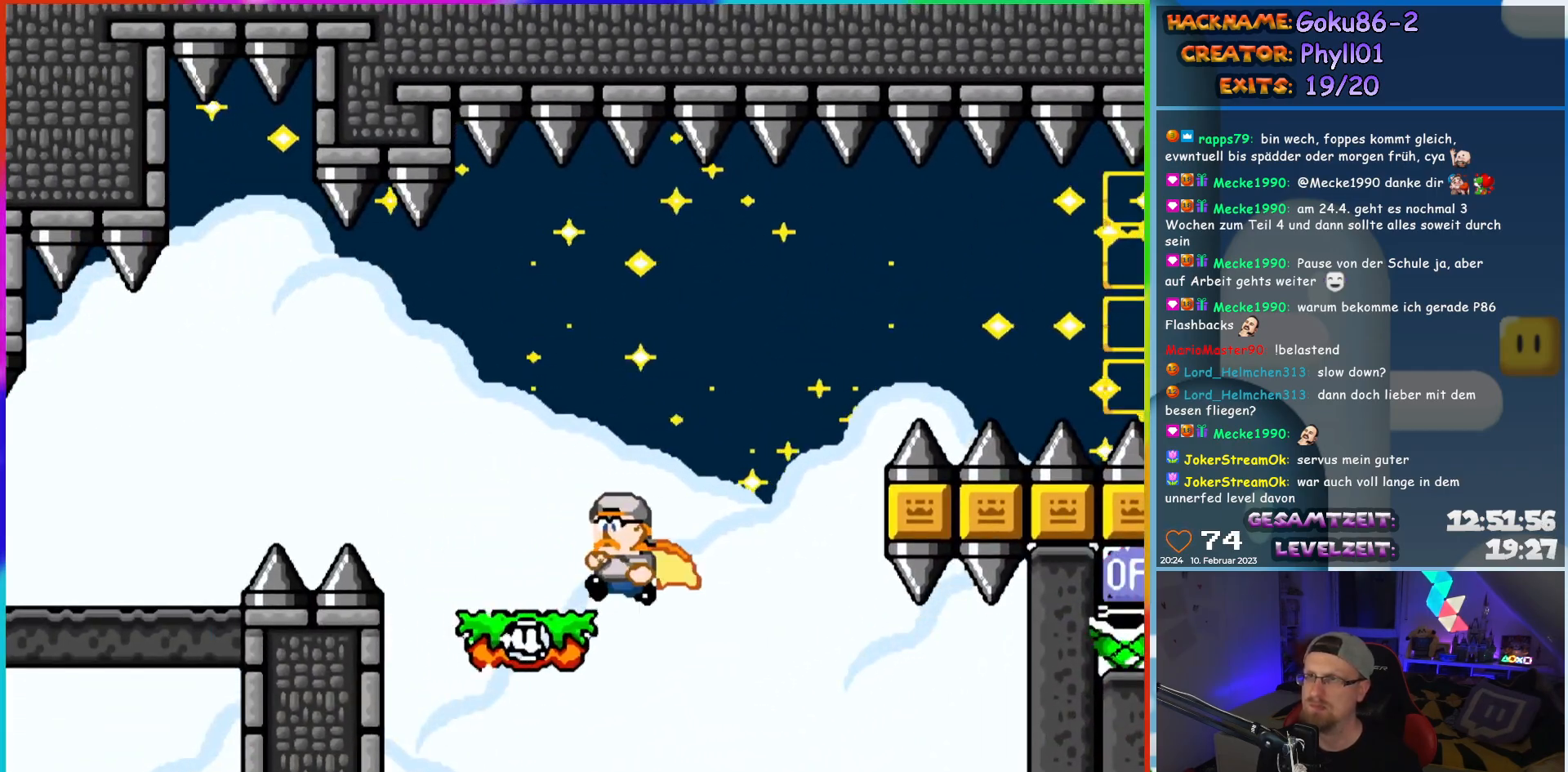
Gameplay with a controller (Nintendo layout); each line is a JSON object with the inputs held at the frame after it. "events" lists button and stick changes between this image and that frame as [ms after this image, input, new state], when the widget could be followed in between. Not read: L3 R3.
{"buttons": ["Y", "DPAD_LEFT"], "events": []}
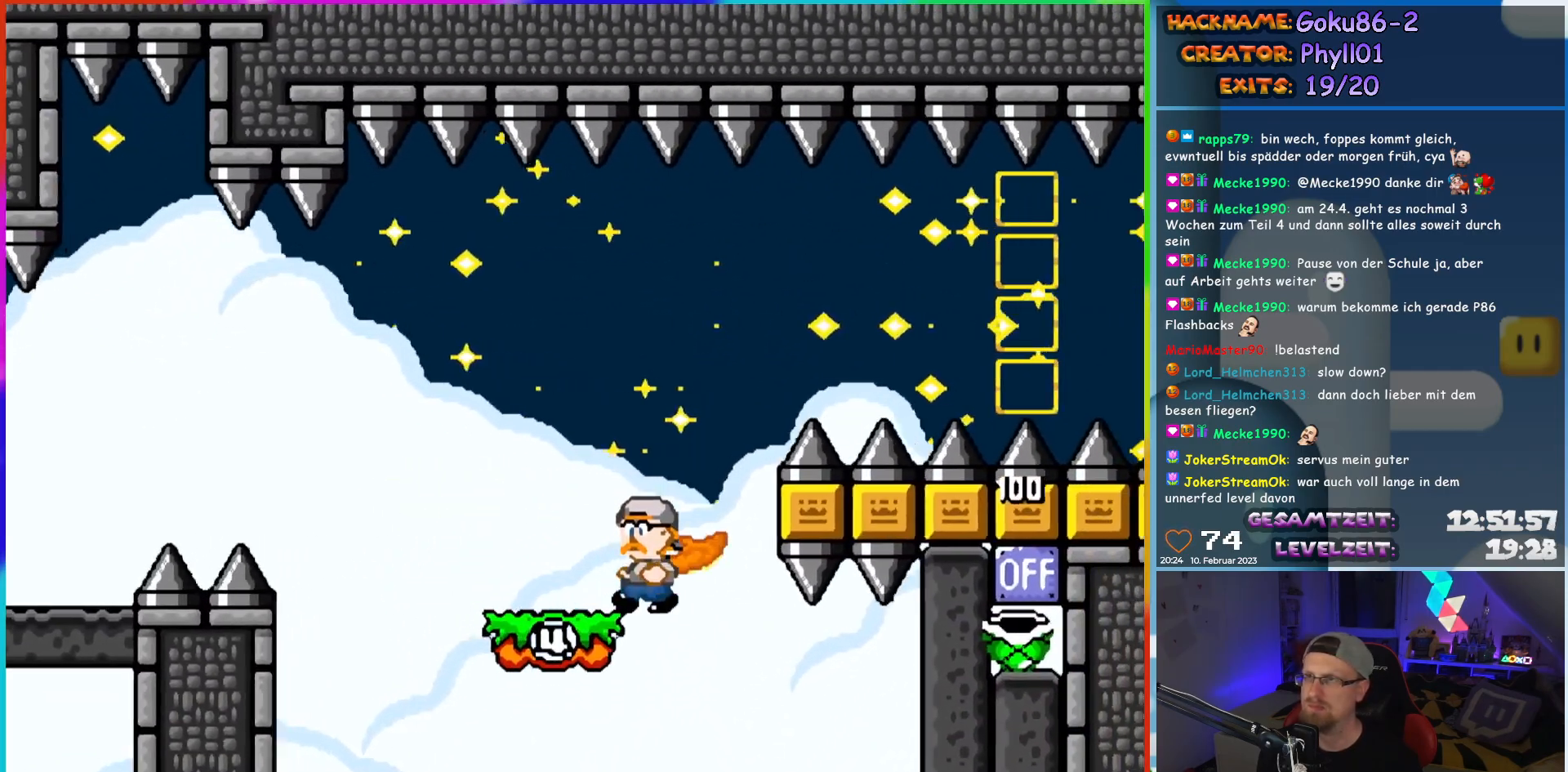
{"buttons": ["Y", "DPAD_RIGHT"], "events": [[100, "B", "down"], [150, "DPAD_UP", "down"], [167, "DPAD_LEFT", "up"], [183, "DPAD_RIGHT", "down"], [183, "DPAD_UP", "up"], [367, "B", "up"]]}
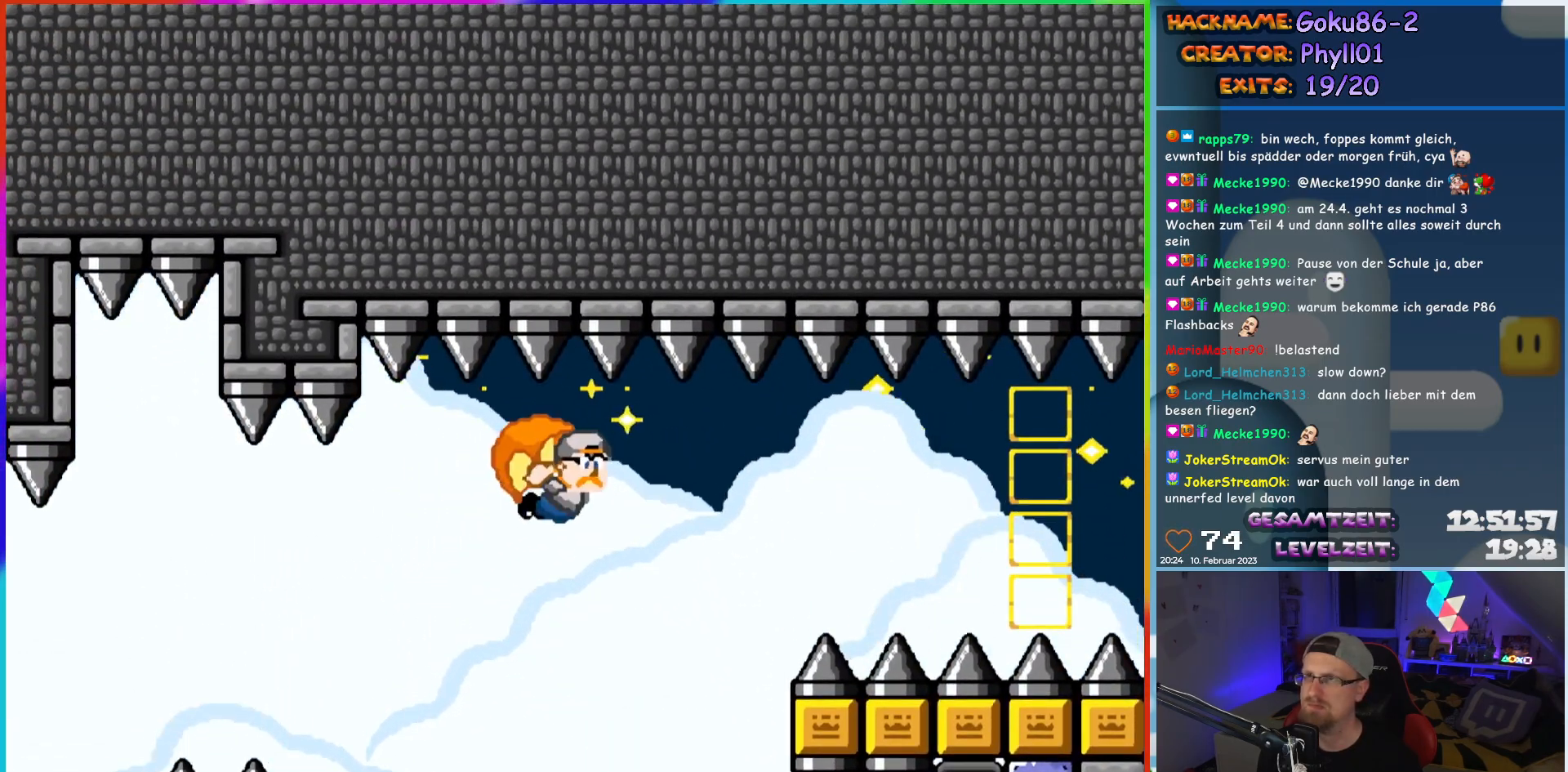
{"buttons": ["Y", "DPAD_LEFT"], "events": [[33, "DPAD_RIGHT", "up"], [333, "DPAD_LEFT", "down"]]}
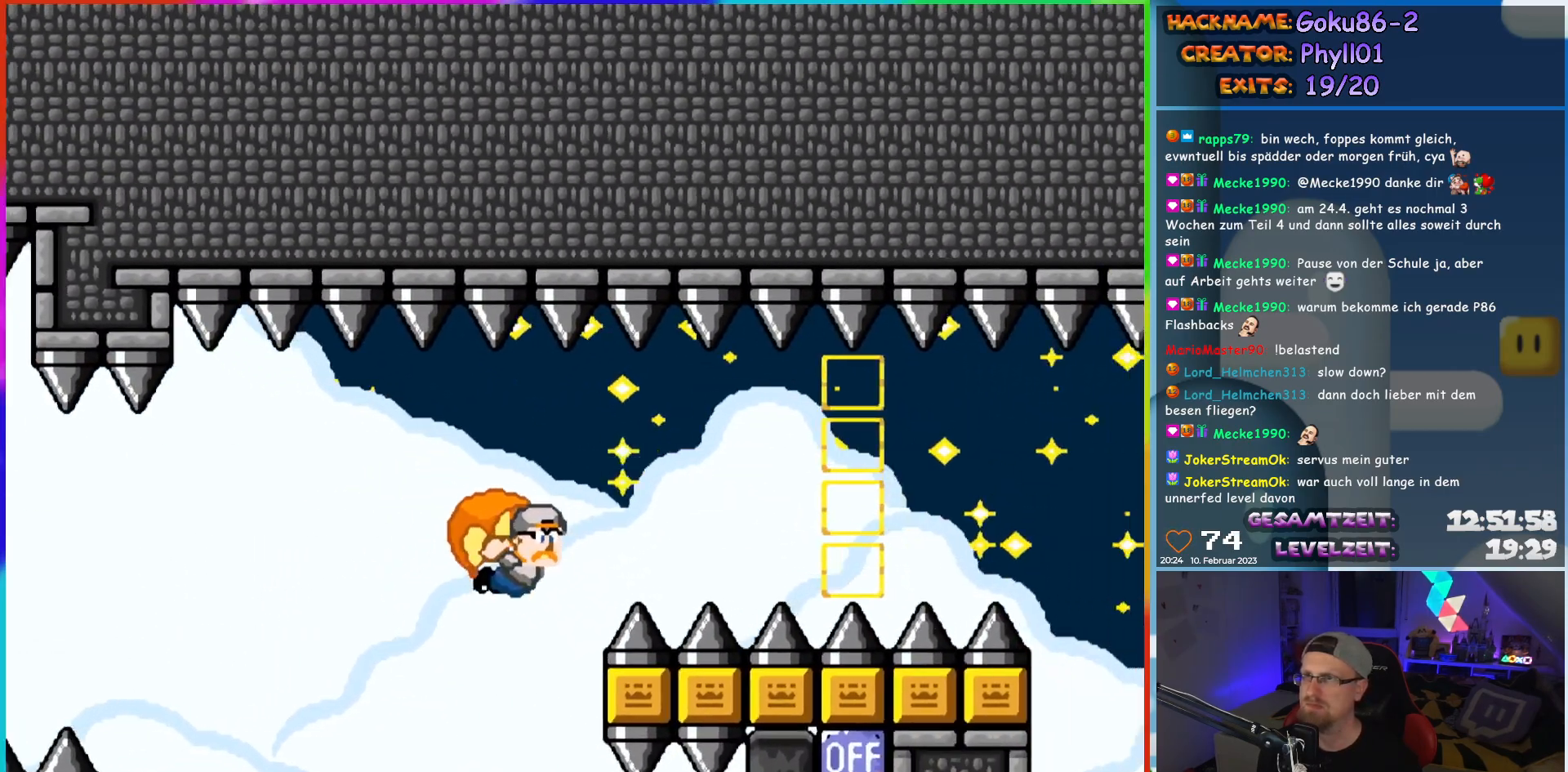
{"buttons": ["Y"], "events": [[50, "DPAD_LEFT", "up"], [133, "DPAD_RIGHT", "down"], [267, "DPAD_RIGHT", "up"]]}
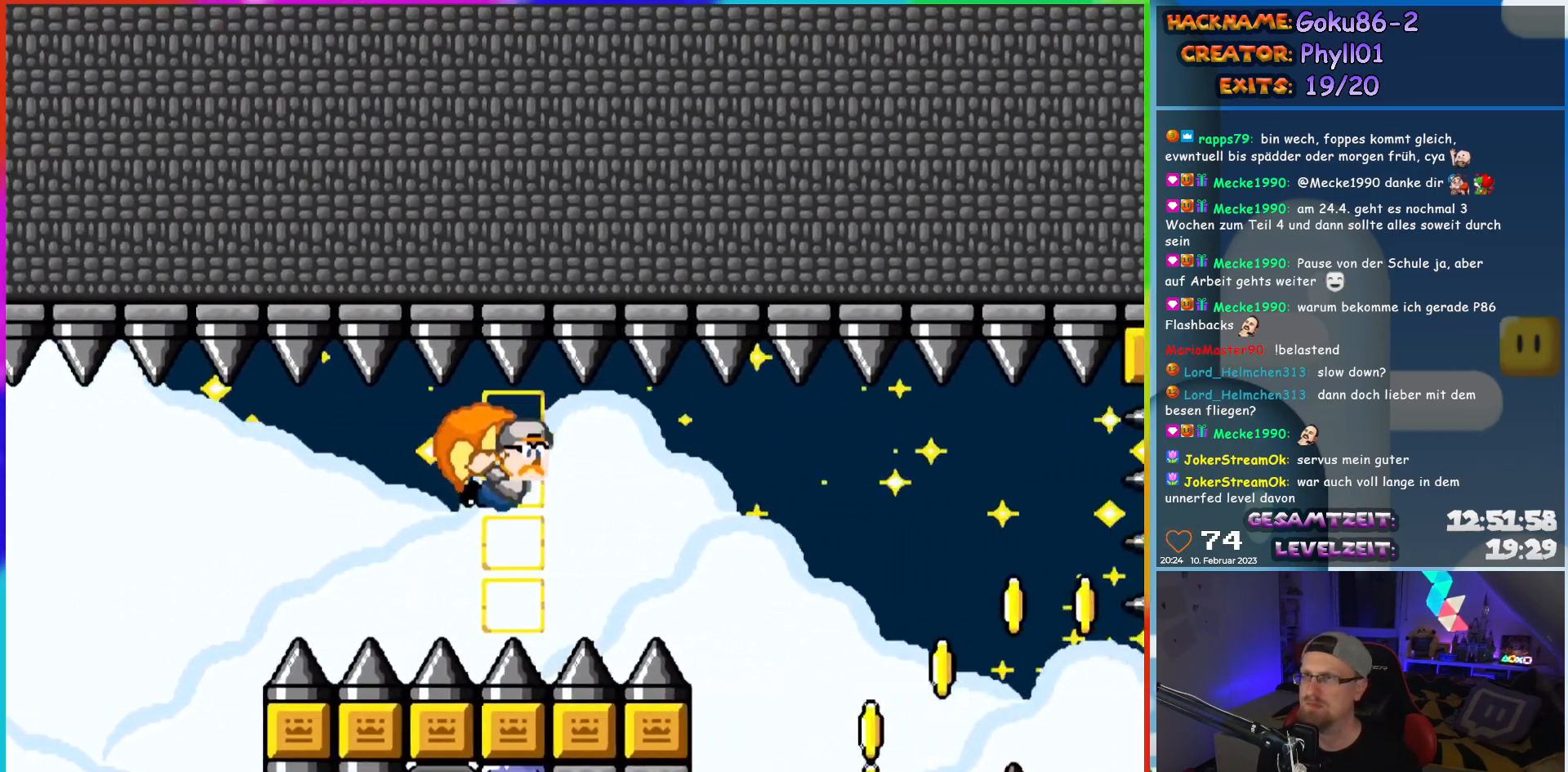
{"buttons": ["X", "Y", "DPAD_LEFT"], "events": [[367, "DPAD_LEFT", "down"], [500, "X", "down"]]}
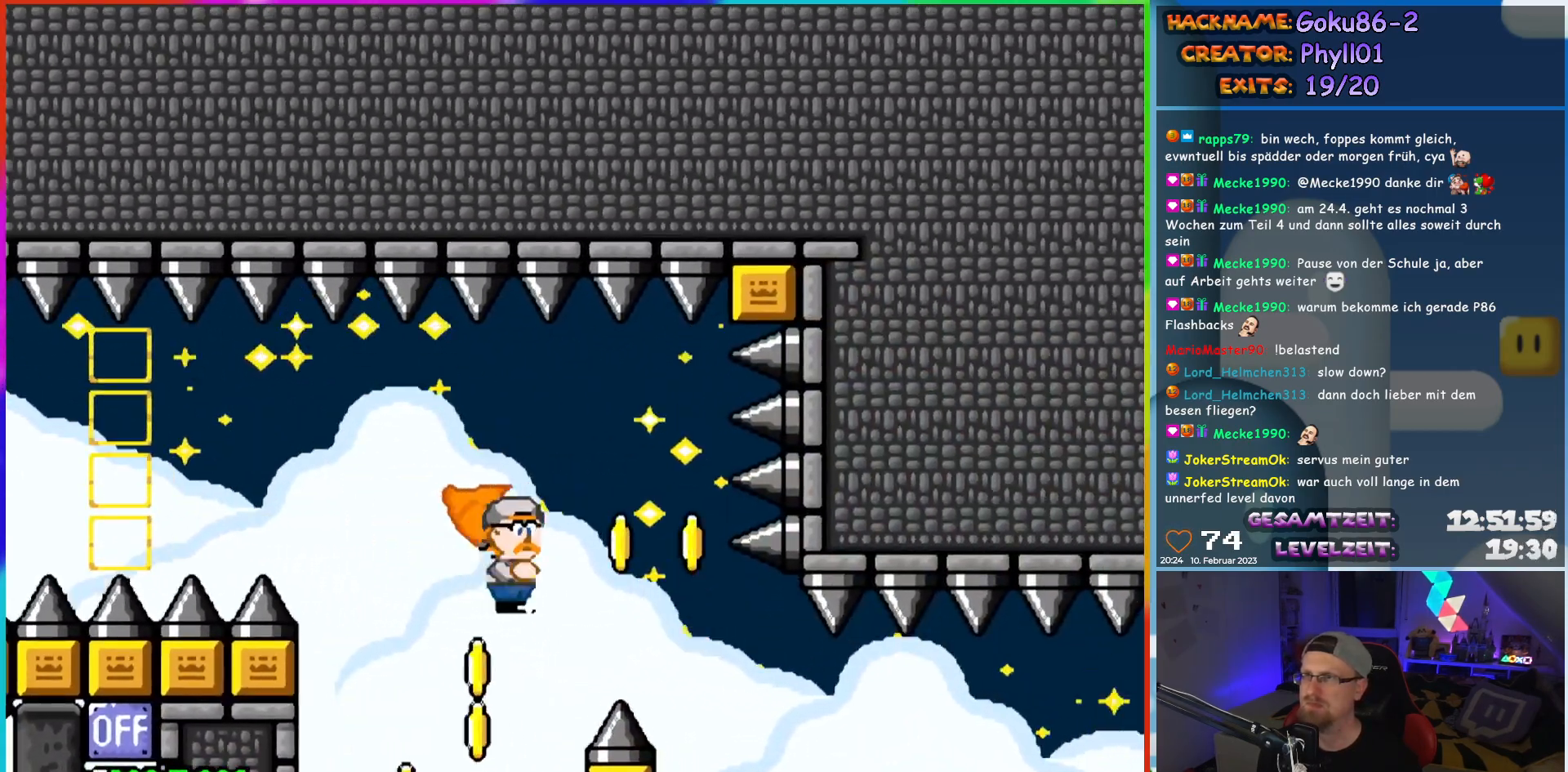
{"buttons": ["Y"], "events": [[117, "X", "up"], [450, "DPAD_LEFT", "up"]]}
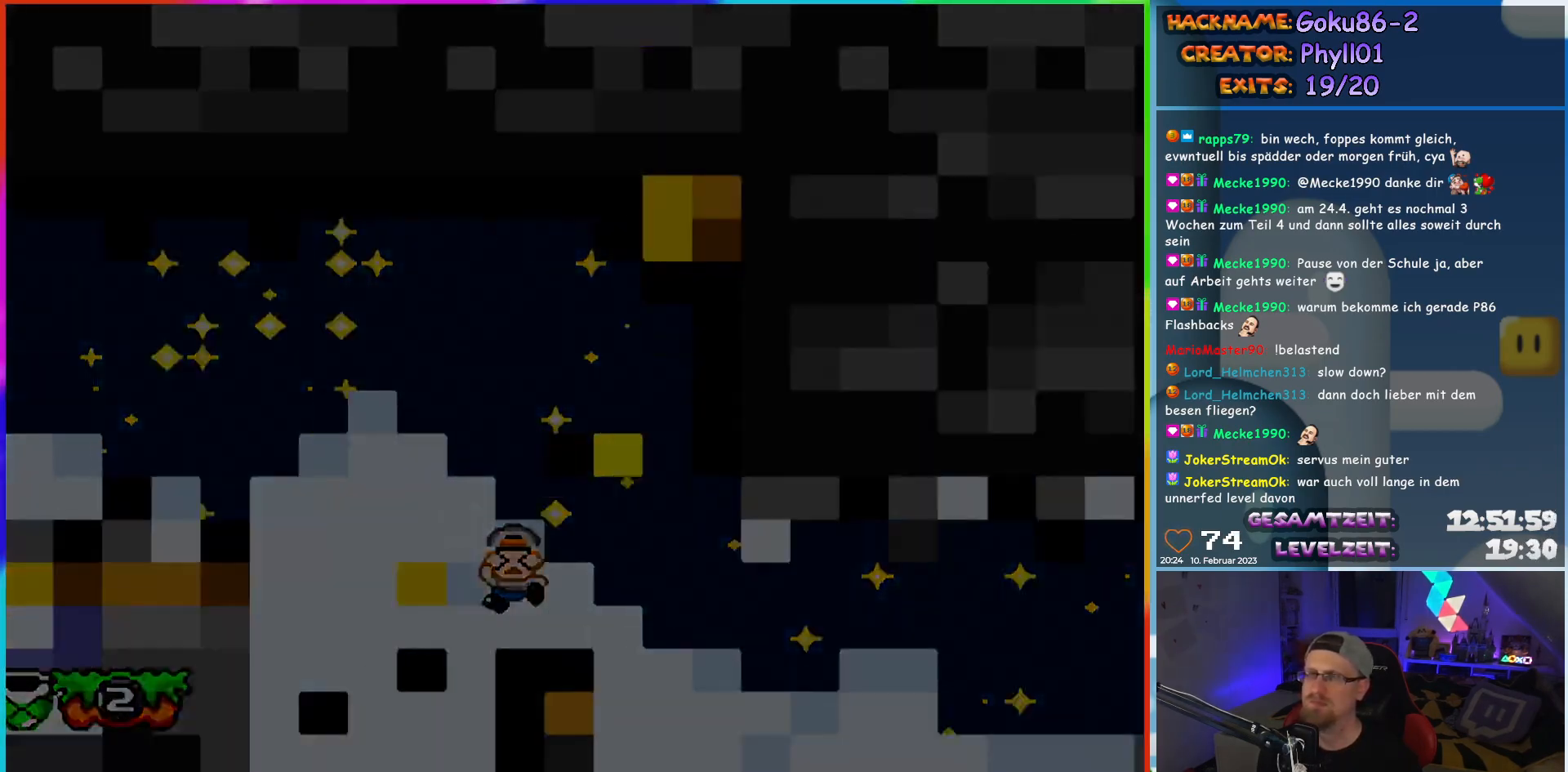
{"buttons": [], "events": [[83, "Y", "up"]]}
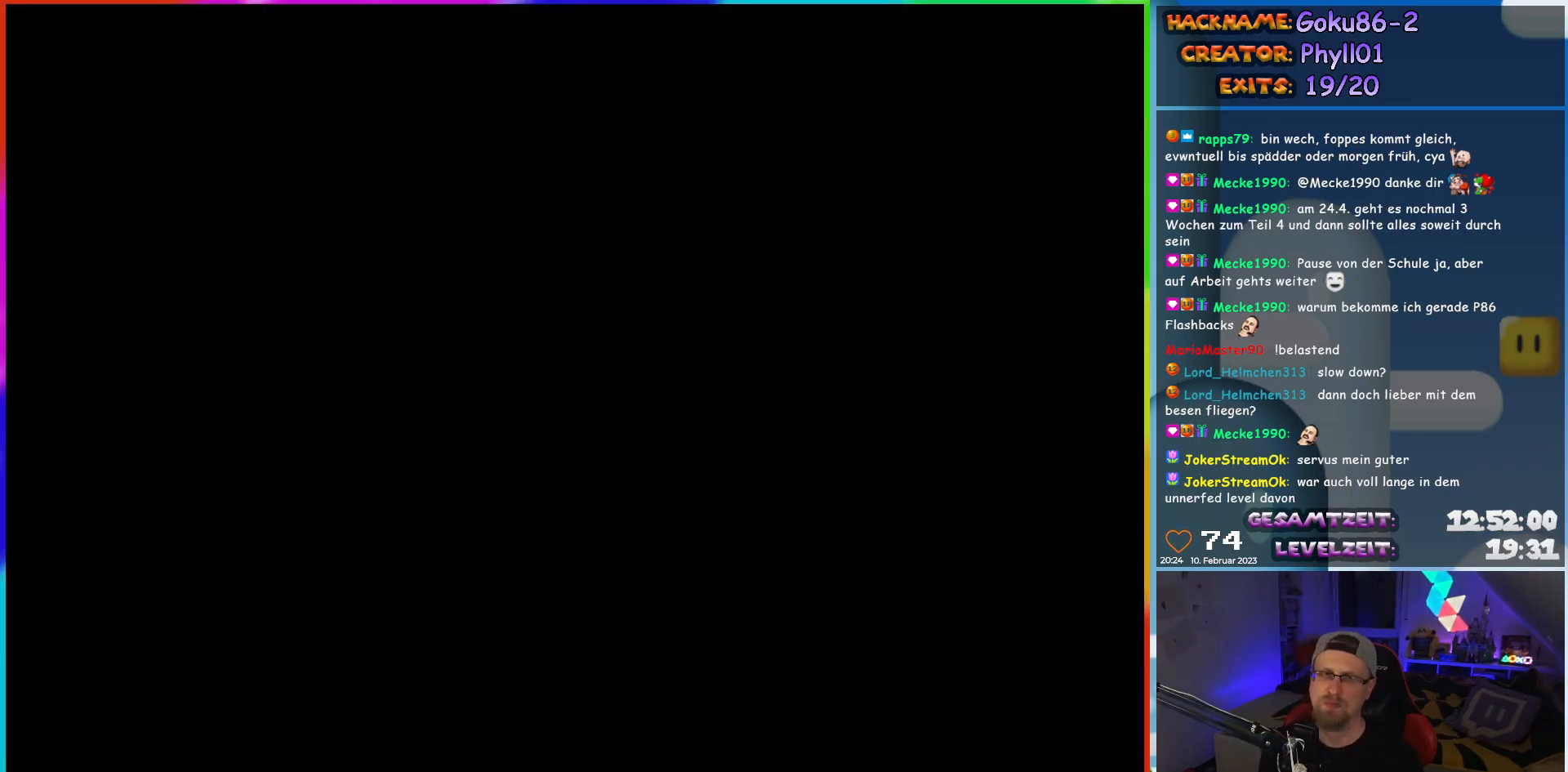
{"buttons": [], "events": []}
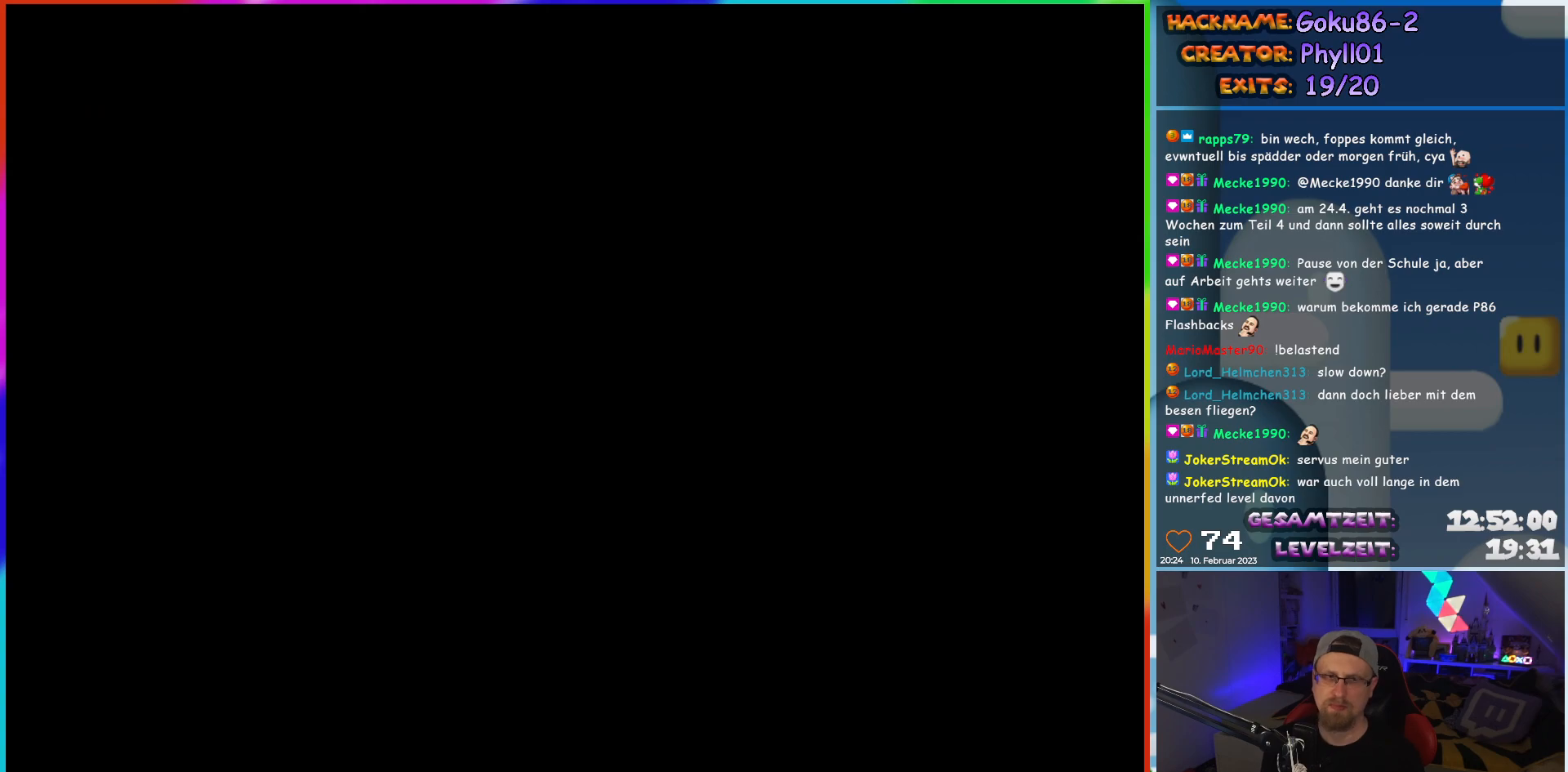
{"buttons": [], "events": []}
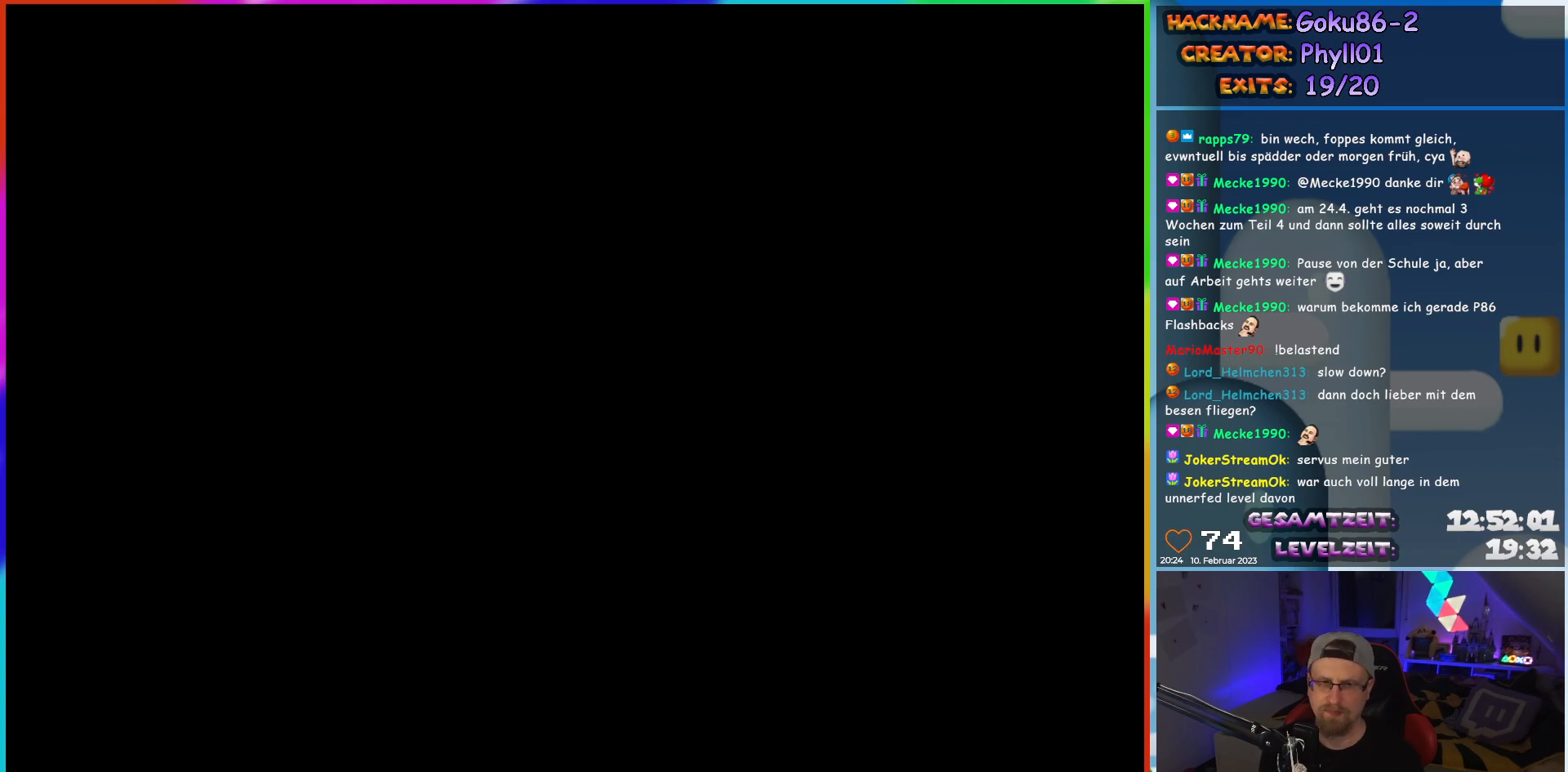
{"buttons": [], "events": []}
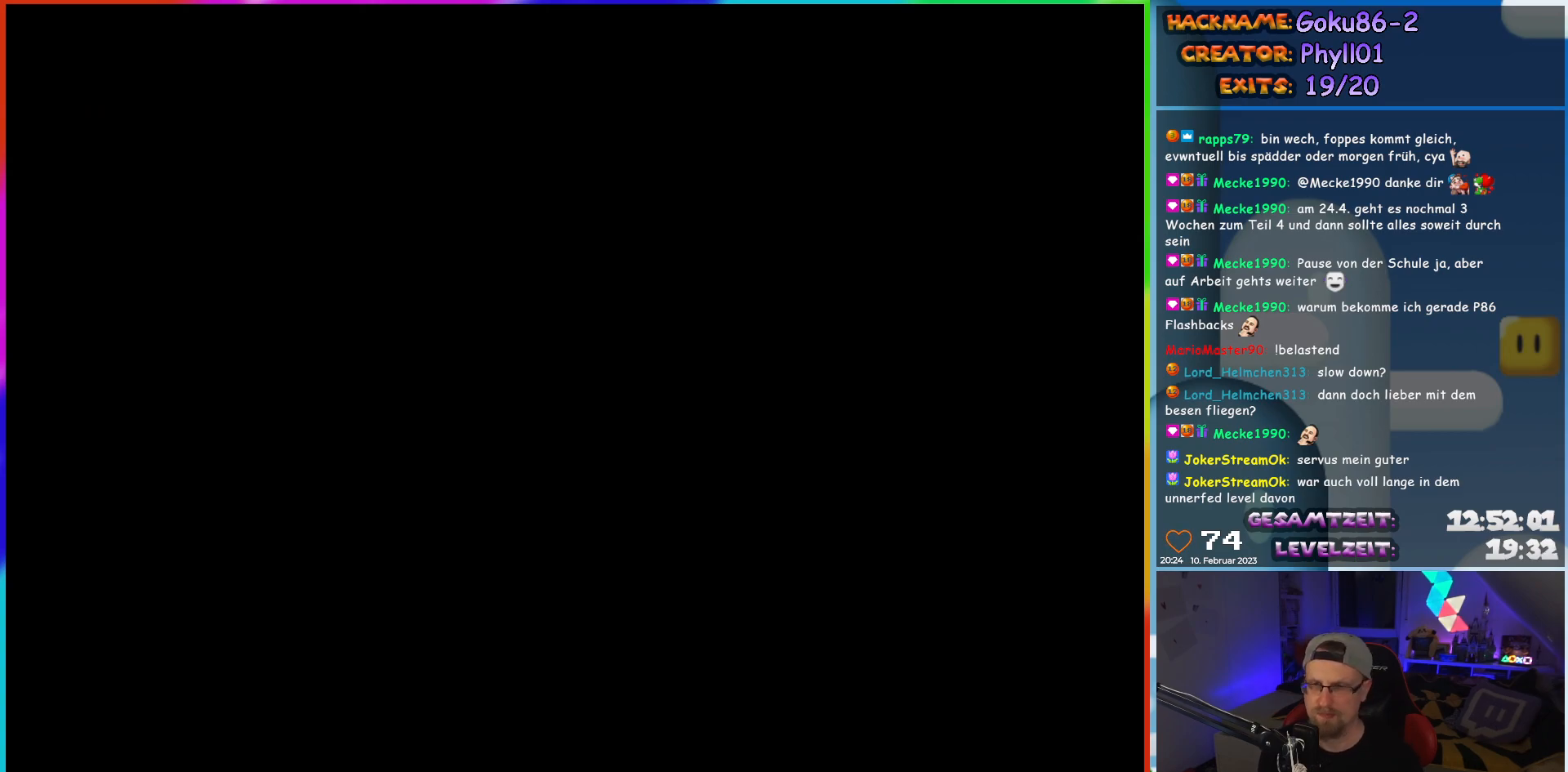
{"buttons": ["Y", "DPAD_RIGHT"], "events": [[67, "DPAD_RIGHT", "down"], [100, "Y", "down"]]}
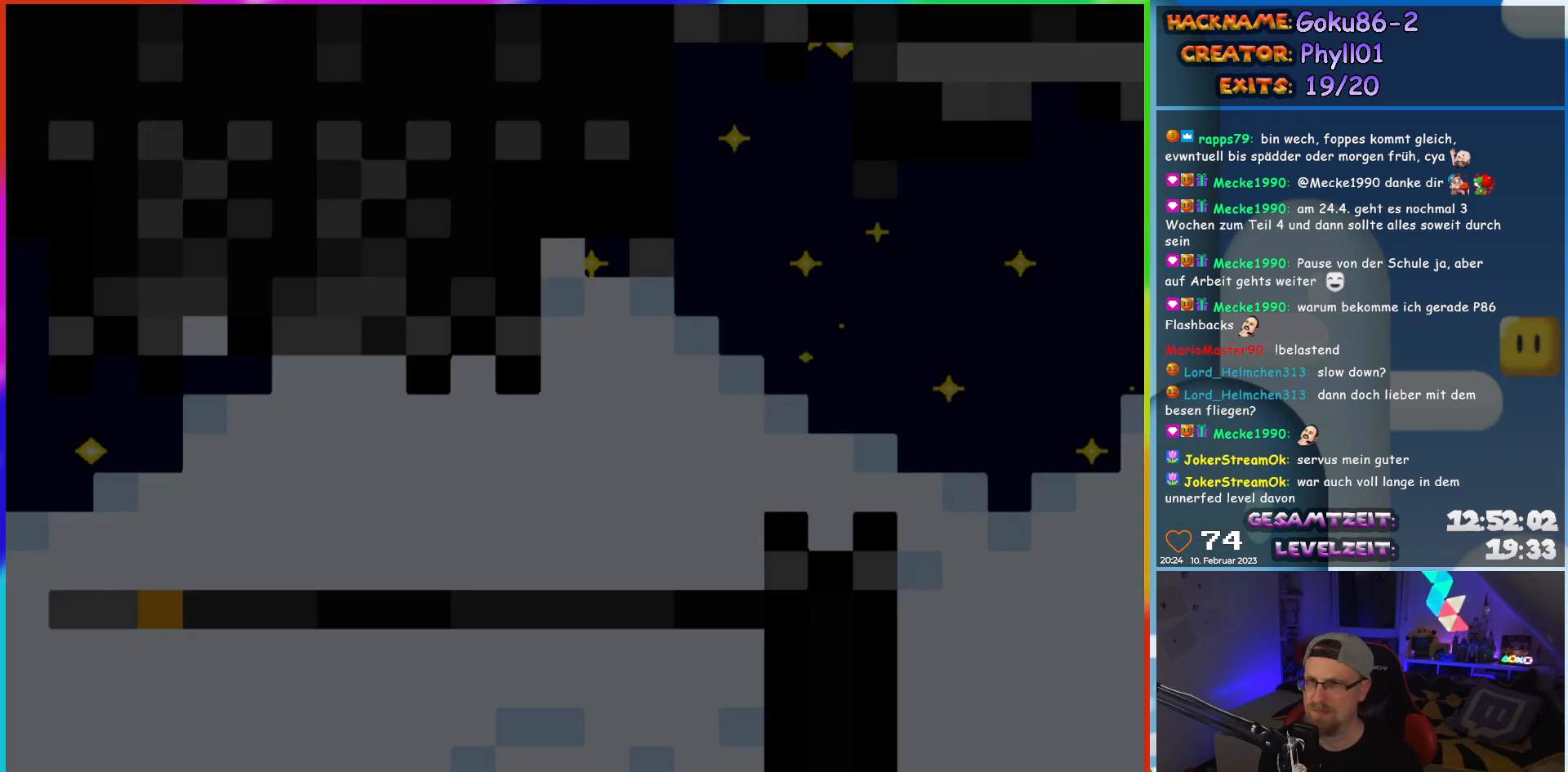
{"buttons": ["Y", "DPAD_LEFT"], "events": [[83, "DPAD_RIGHT", "up"], [133, "DPAD_LEFT", "down"]]}
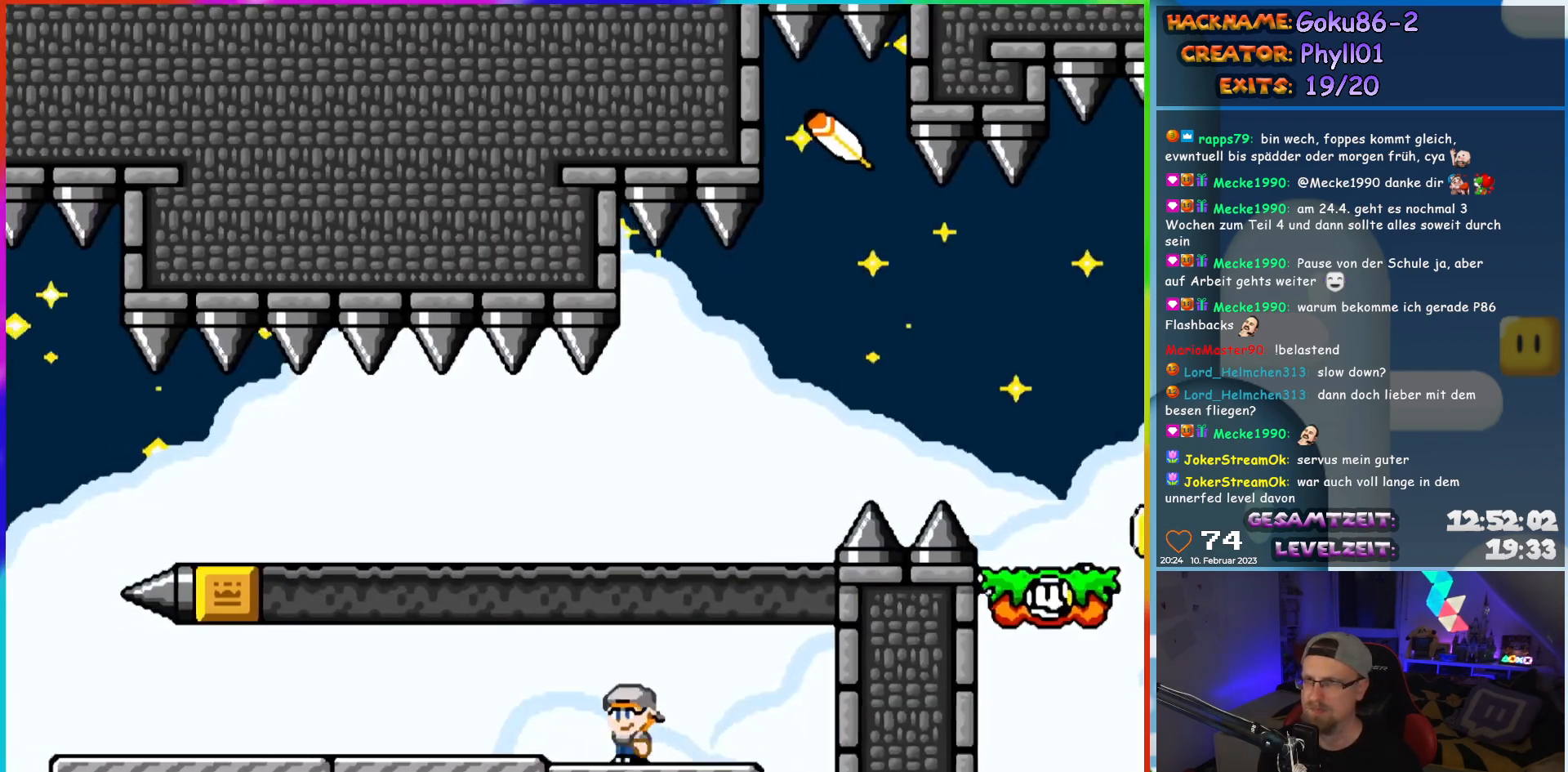
{"buttons": ["Y", "DPAD_LEFT"], "events": []}
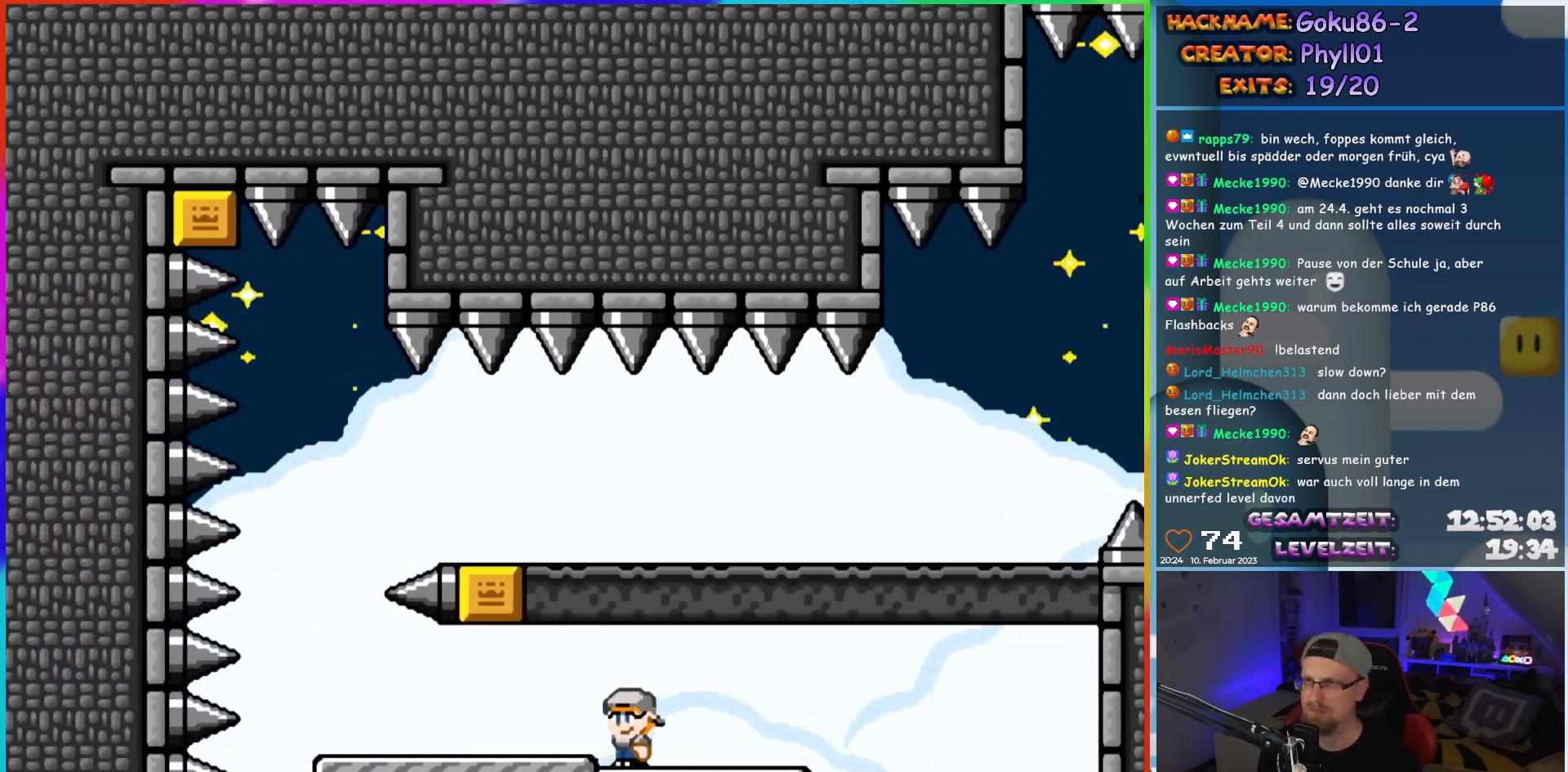
{"buttons": ["B", "Y", "DPAD_RIGHT"], "events": [[450, "B", "down"], [450, "DPAD_UP", "down"], [467, "DPAD_LEFT", "up"], [467, "DPAD_RIGHT", "down"], [467, "DPAD_UP", "up"]]}
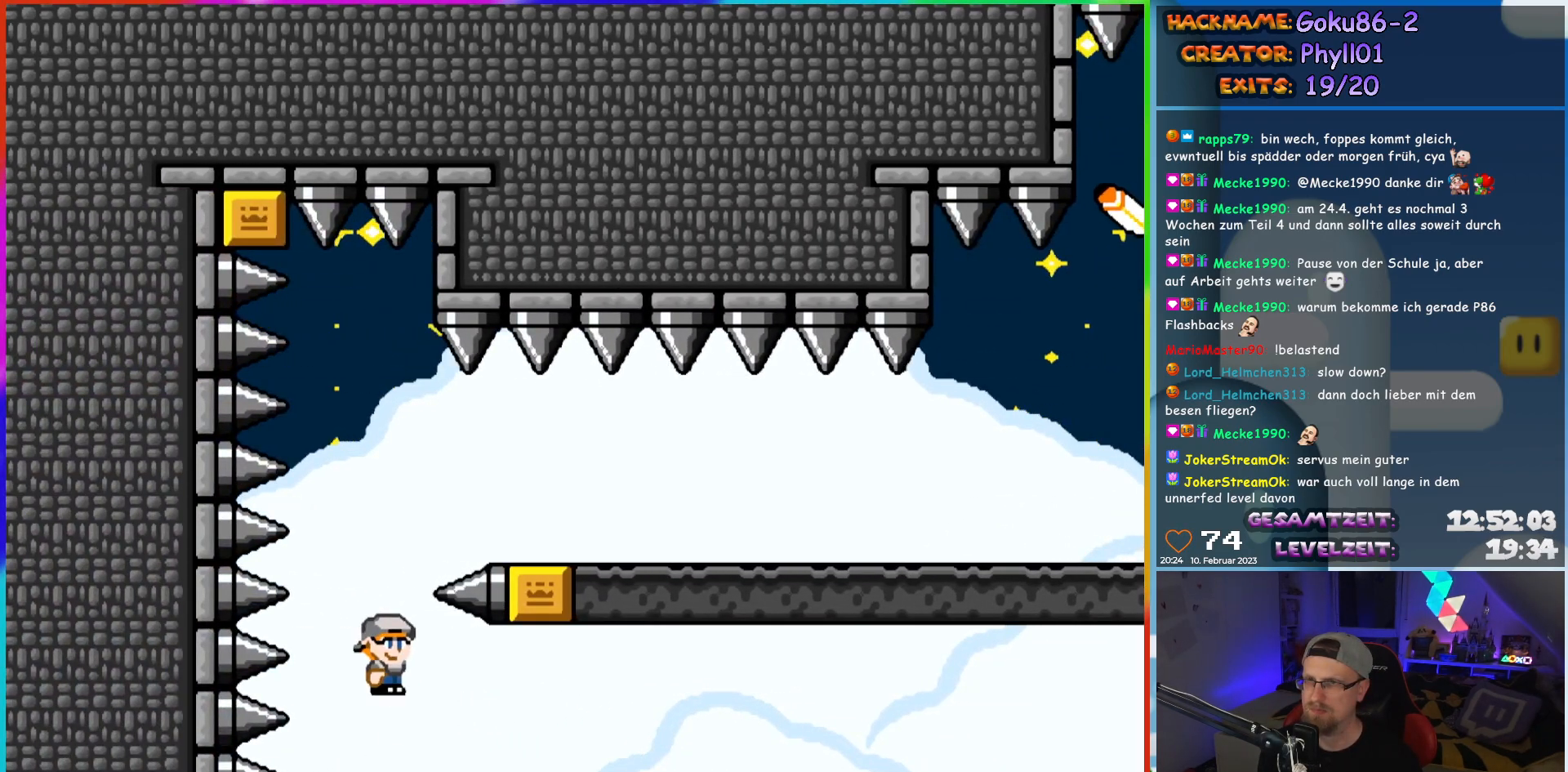
{"buttons": ["Y", "DPAD_RIGHT"], "events": [[283, "B", "up"]]}
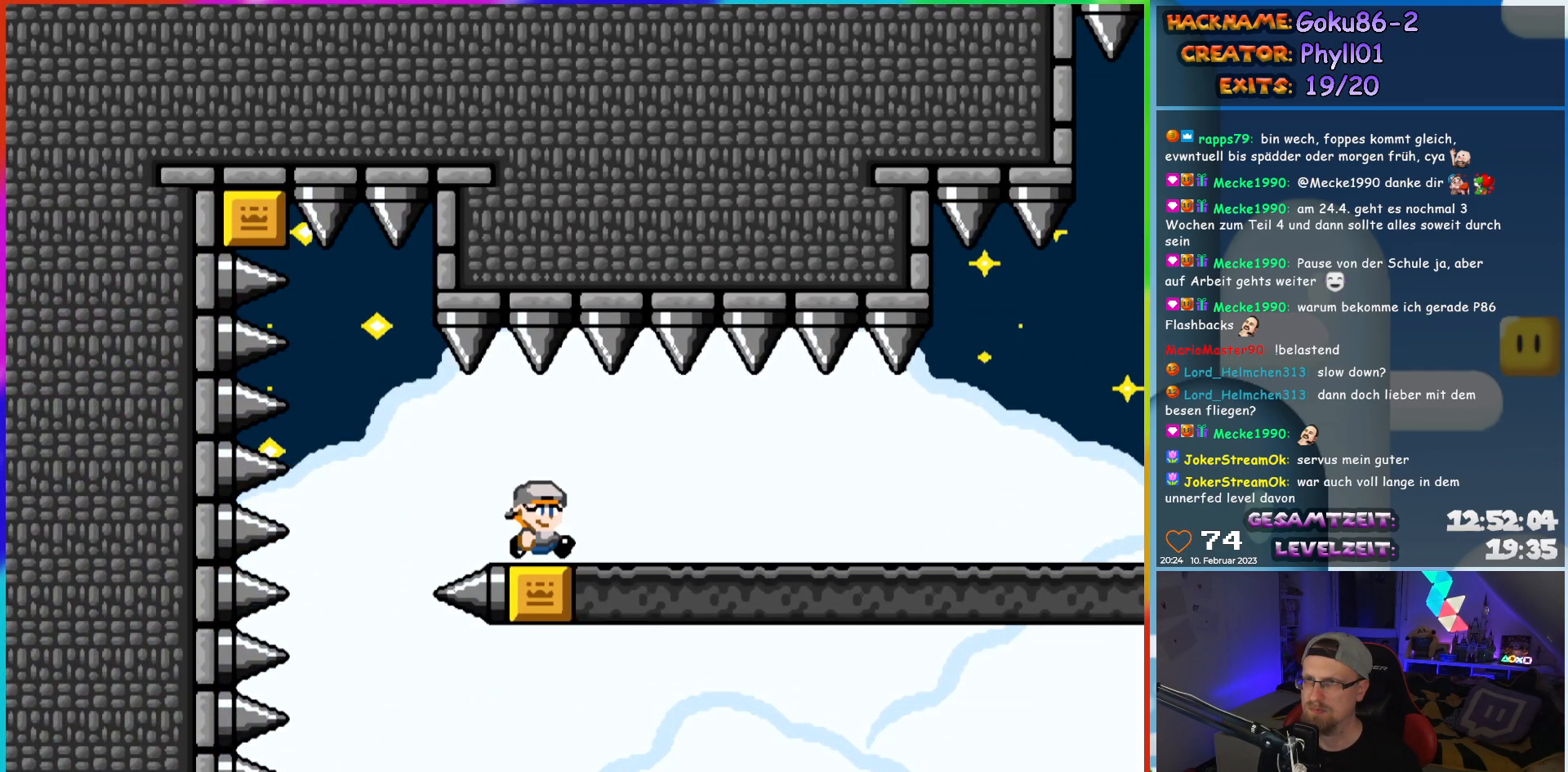
{"buttons": ["Y", "DPAD_RIGHT"], "events": []}
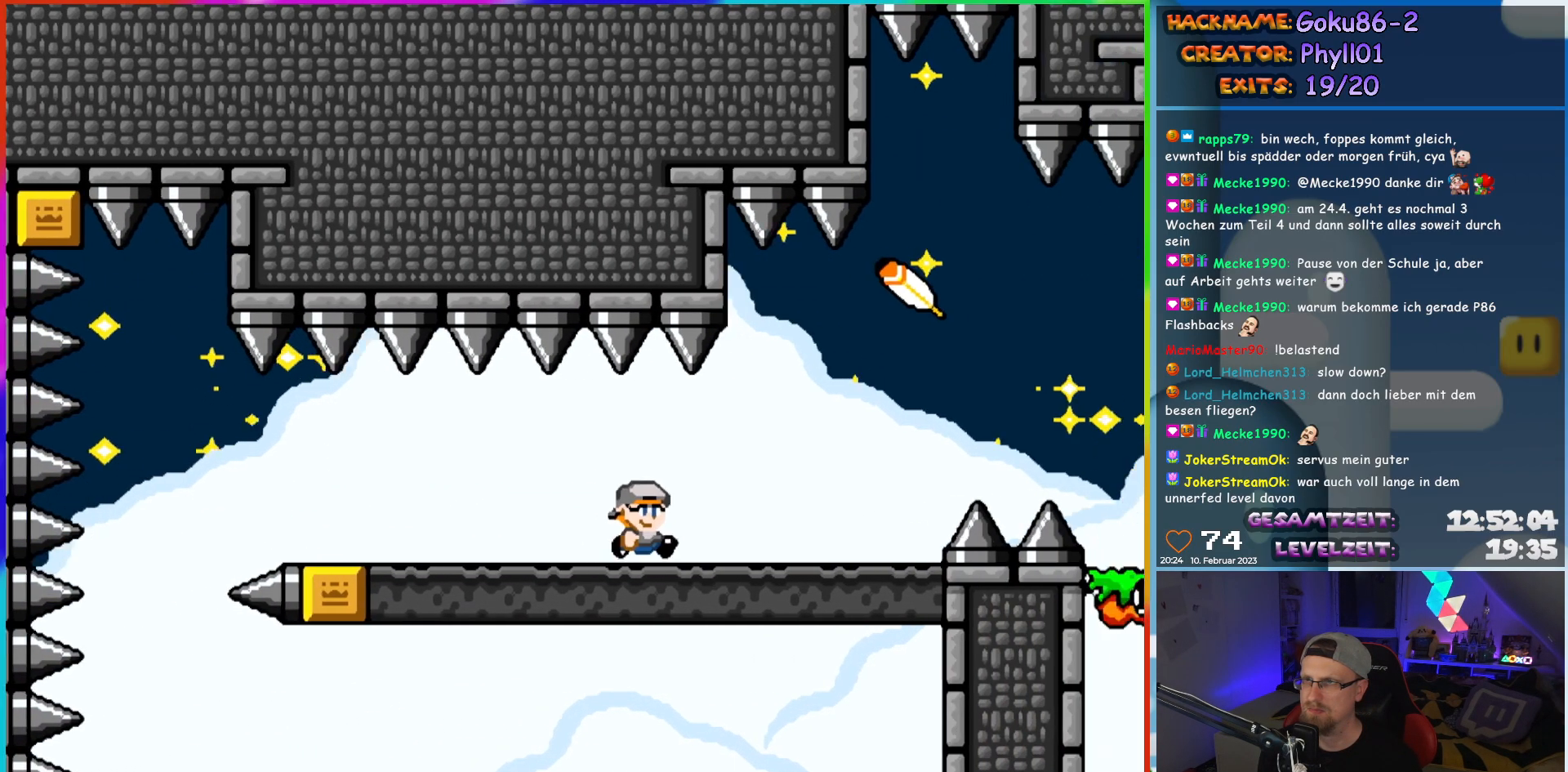
{"buttons": ["Y", "DPAD_RIGHT"], "events": [[183, "B", "down"], [283, "B", "up"]]}
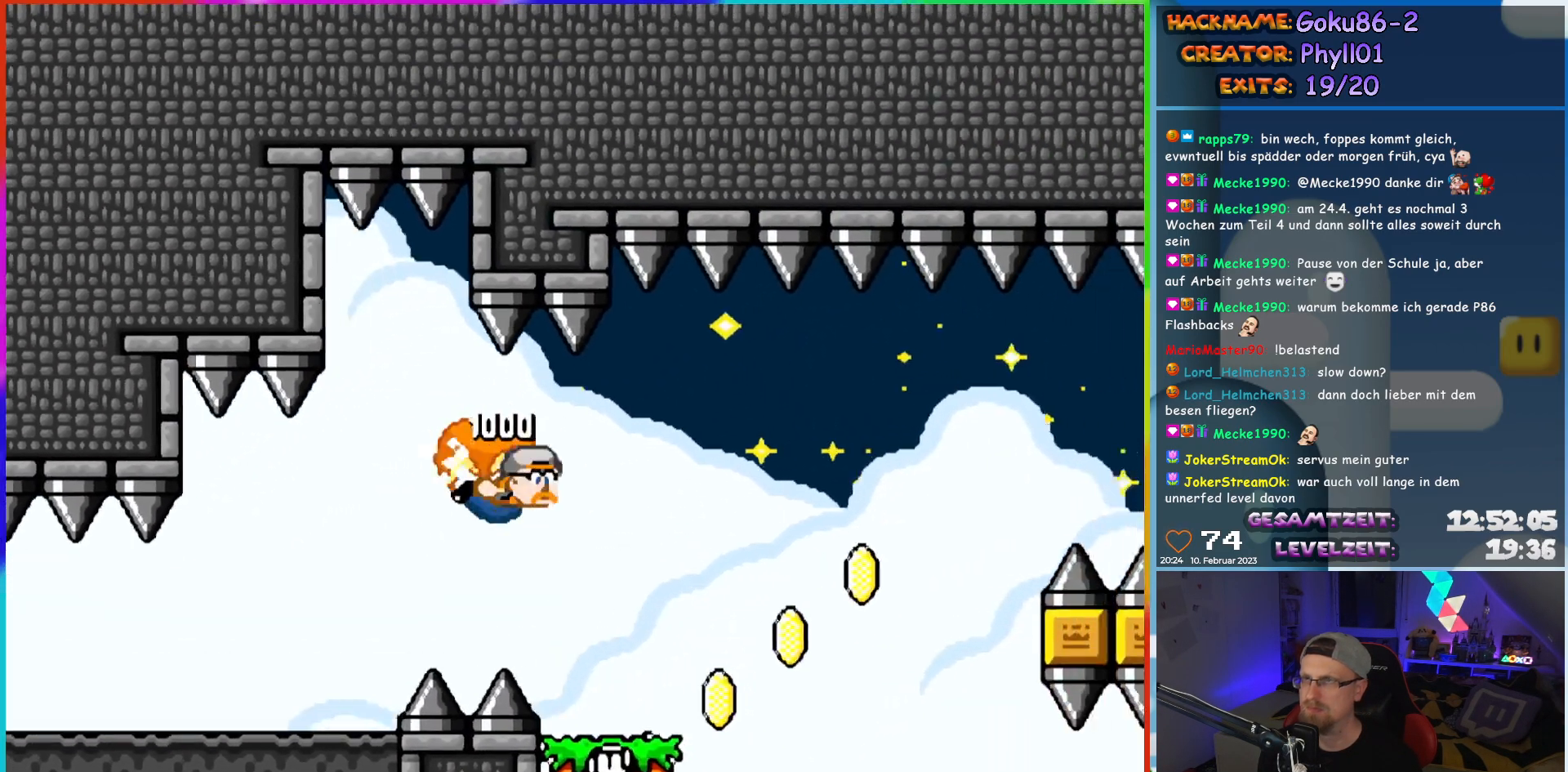
{"buttons": ["X", "Y", "DPAD_LEFT"], "events": [[133, "DPAD_RIGHT", "up"], [183, "DPAD_LEFT", "down"], [483, "X", "down"]]}
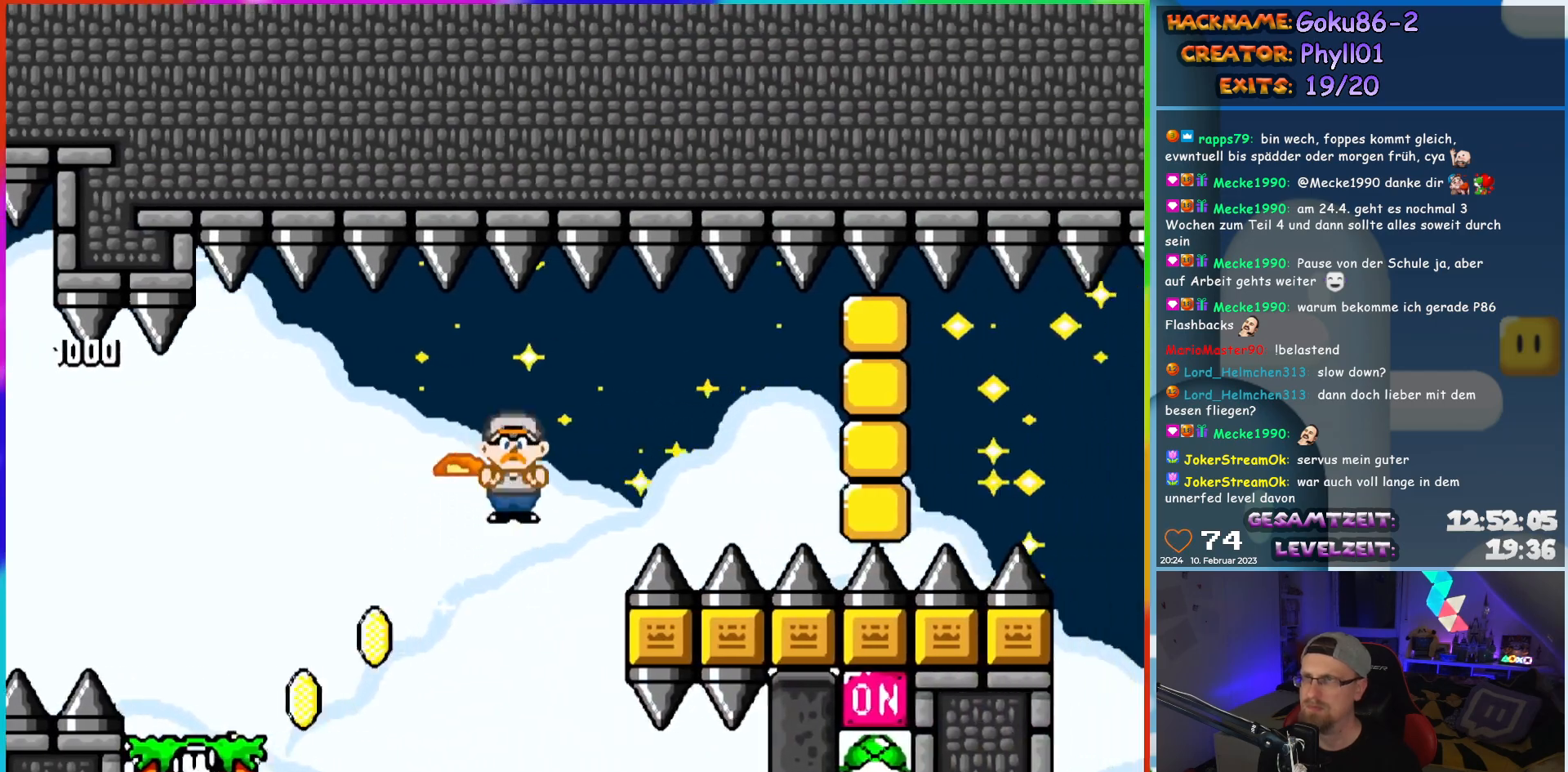
{"buttons": ["Y", "DPAD_LEFT"], "events": [[133, "X", "up"]]}
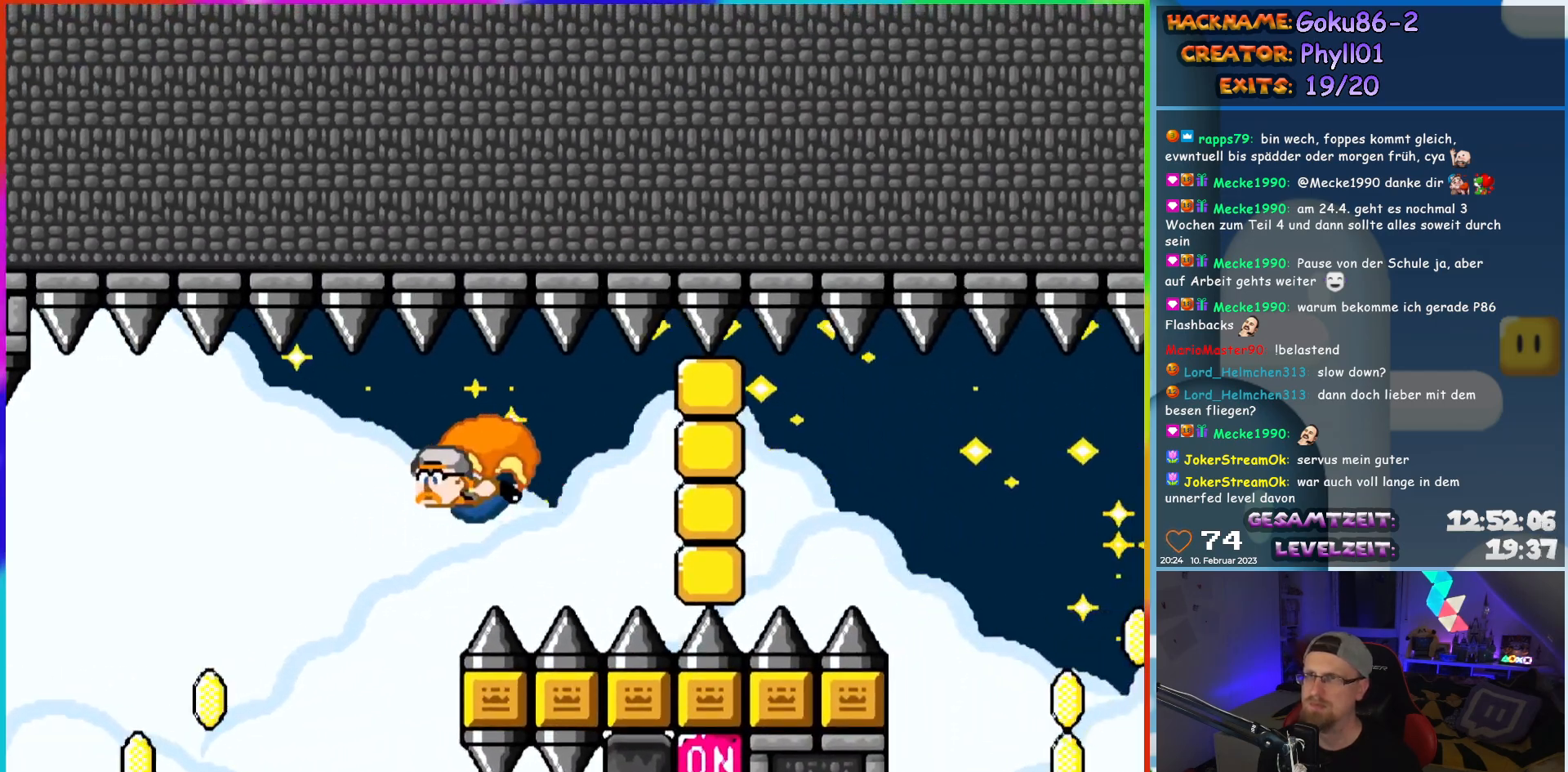
{"buttons": ["Y", "DPAD_LEFT"], "events": []}
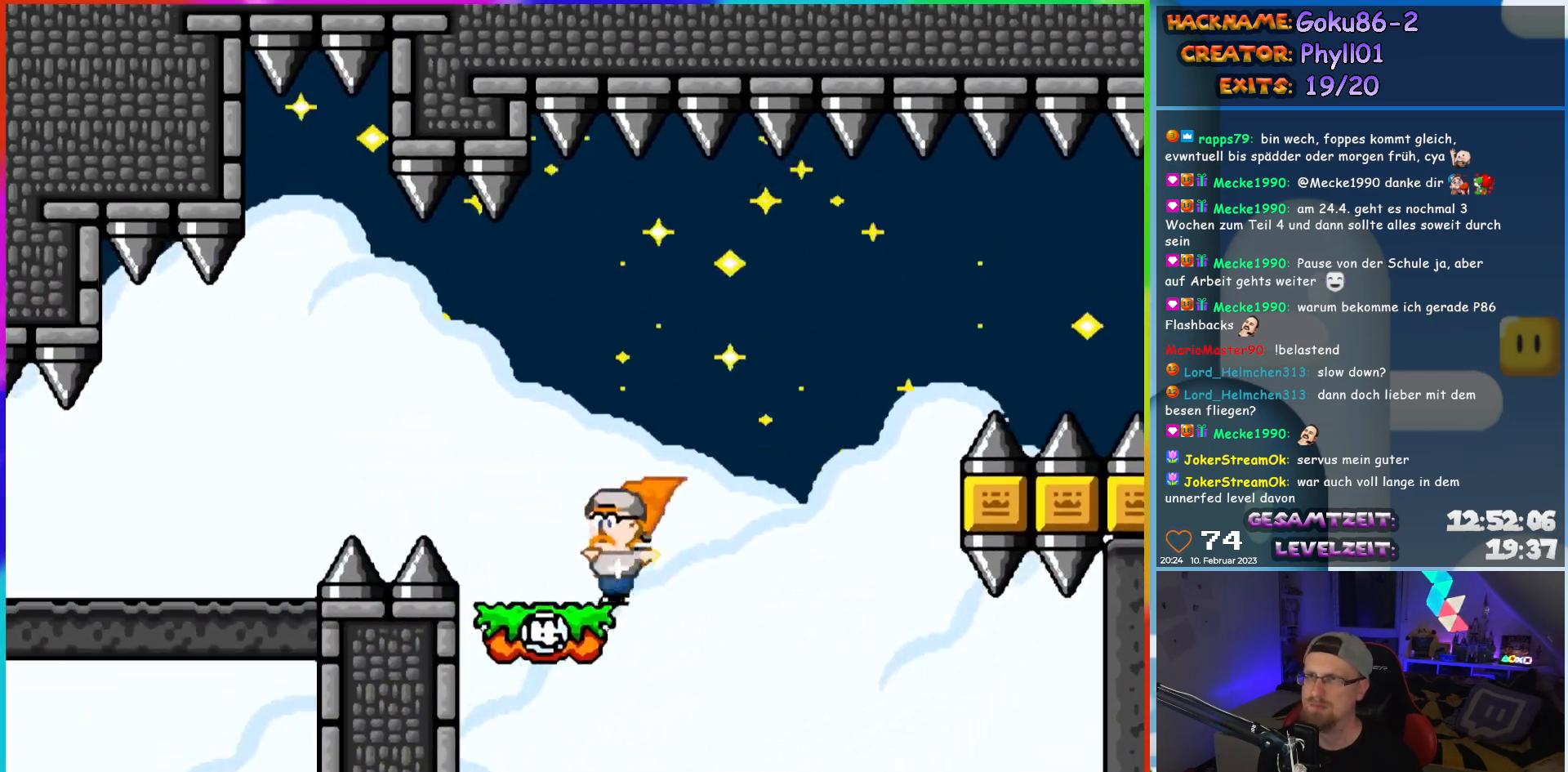
{"buttons": ["Y", "DPAD_LEFT"], "events": []}
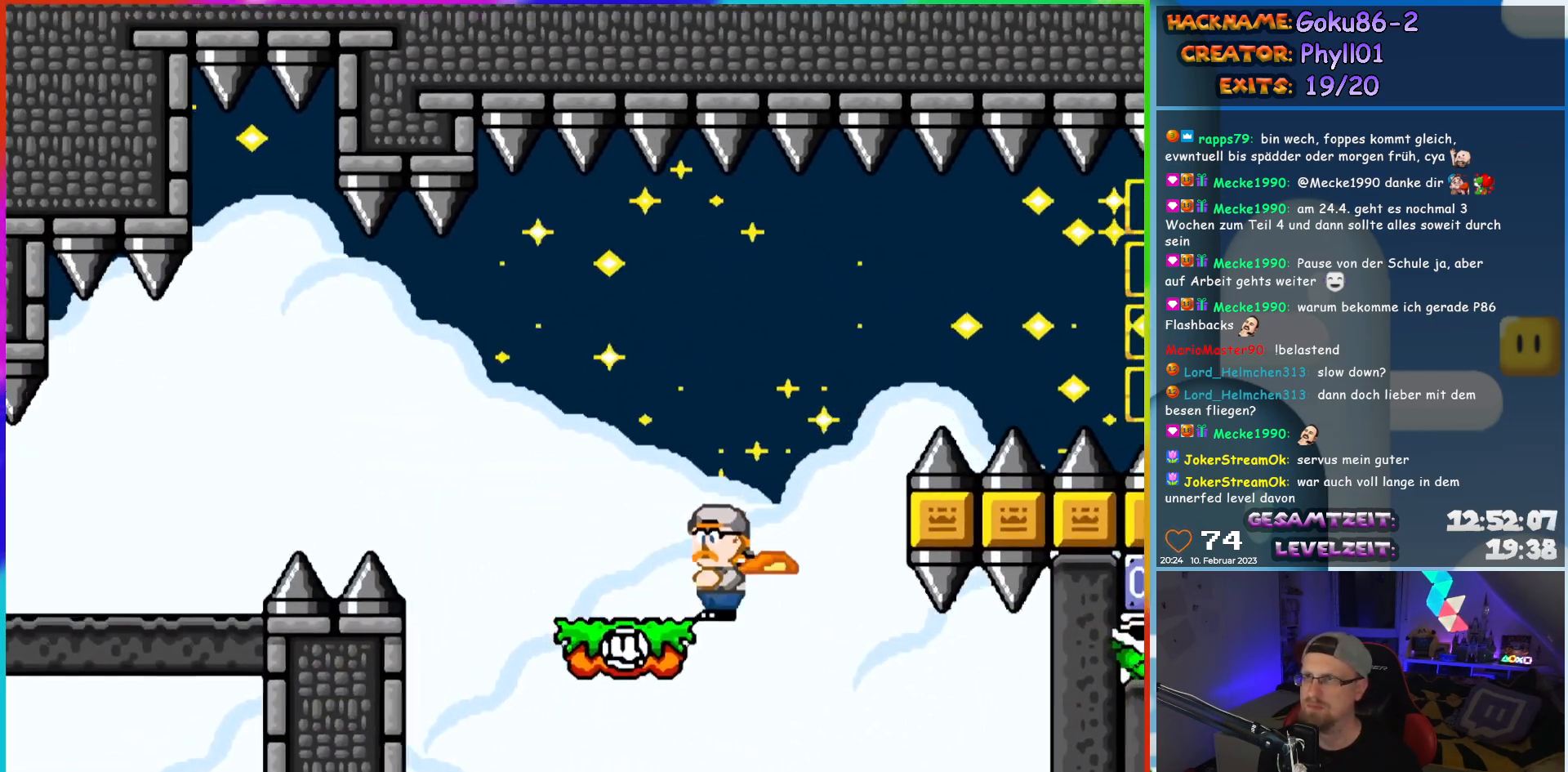
{"buttons": ["B", "Y", "DPAD_RIGHT"], "events": [[317, "B", "down"], [350, "DPAD_UP", "down"], [383, "DPAD_LEFT", "up"], [400, "DPAD_RIGHT", "down"], [400, "DPAD_UP", "up"]]}
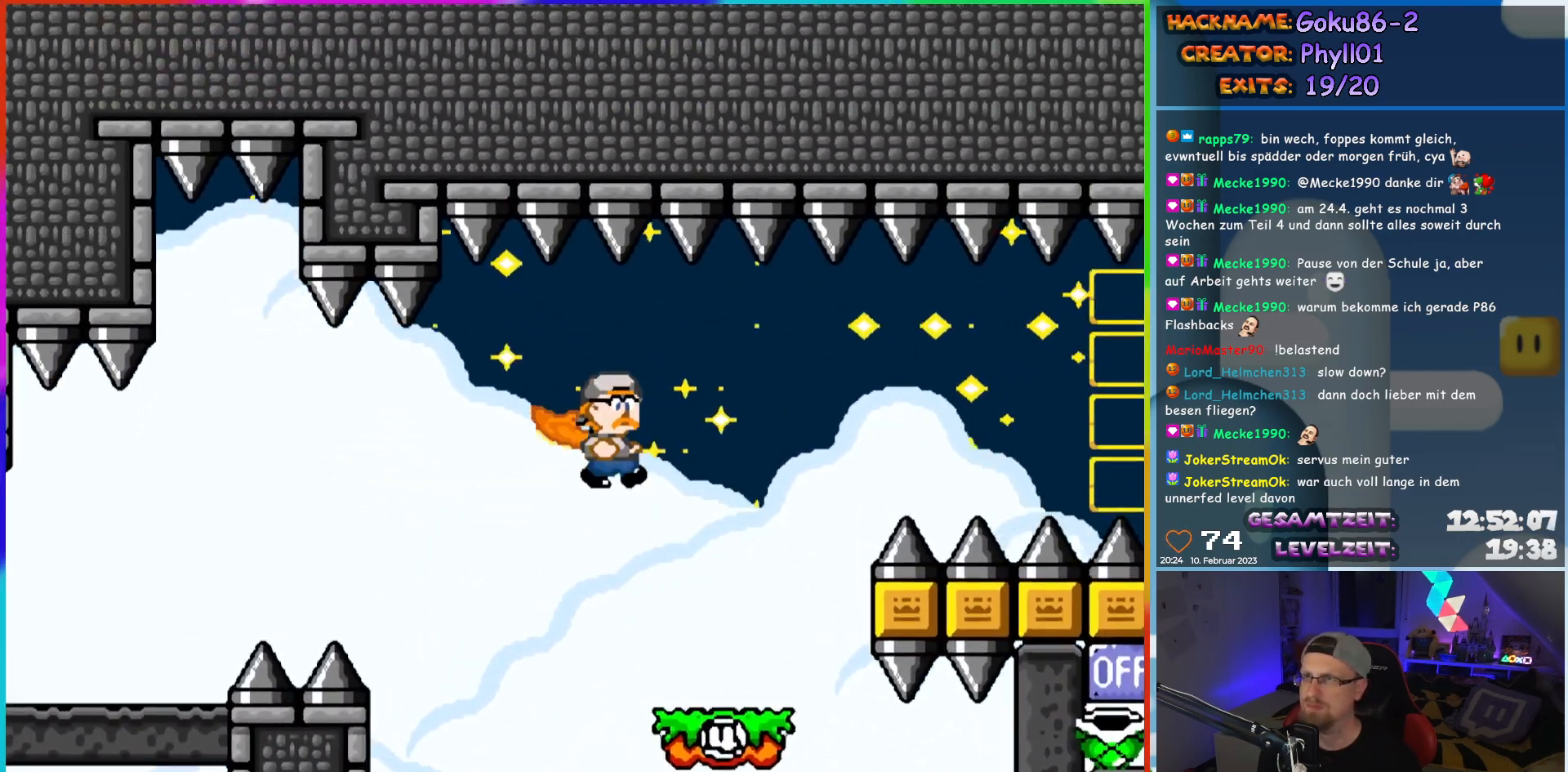
{"buttons": ["Y", "DPAD_LEFT"], "events": [[50, "B", "up"], [217, "DPAD_RIGHT", "up"], [483, "DPAD_LEFT", "down"]]}
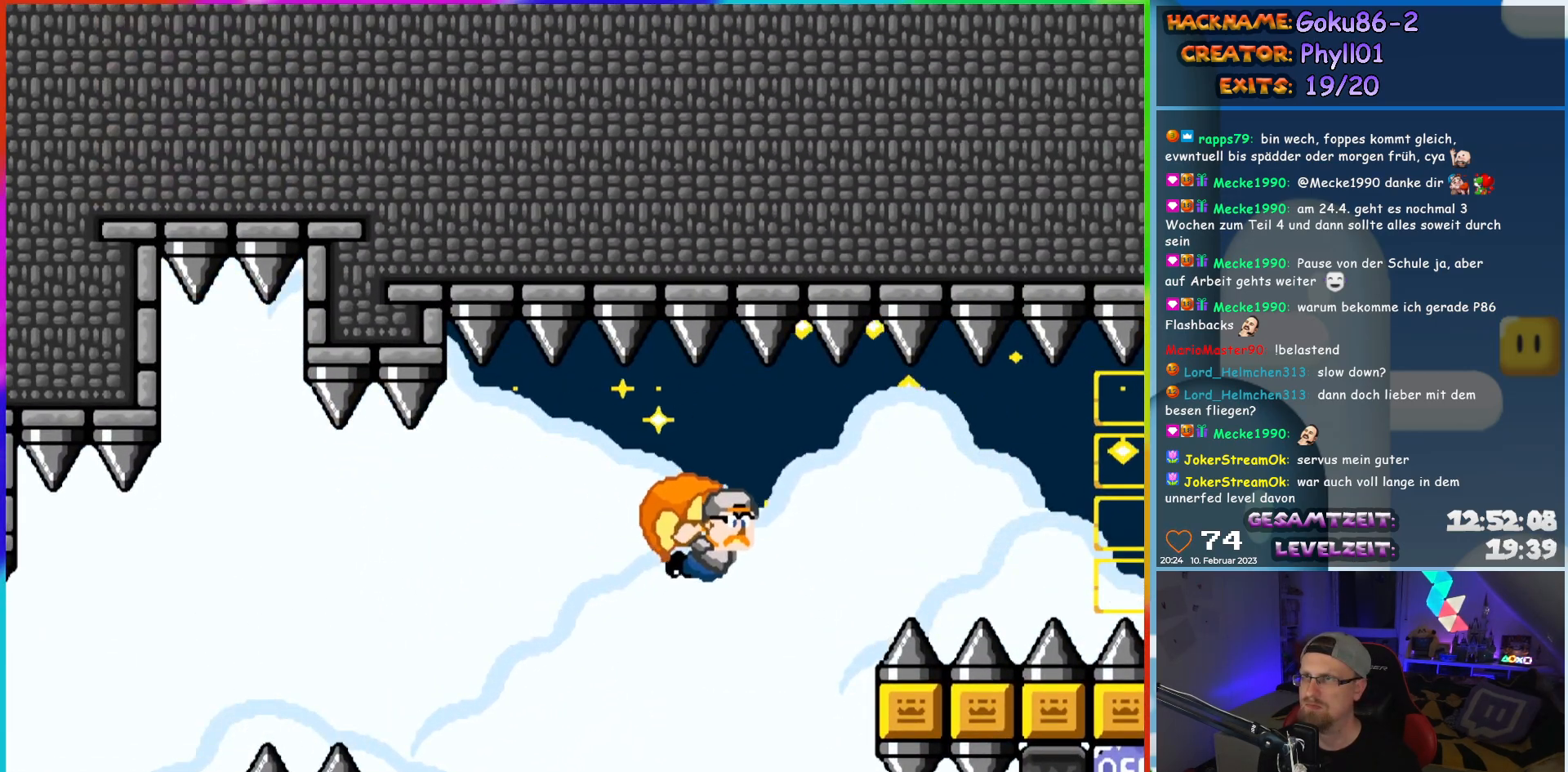
{"buttons": ["Y"], "events": [[183, "DPAD_LEFT", "up"], [300, "DPAD_RIGHT", "down"], [400, "DPAD_RIGHT", "up"]]}
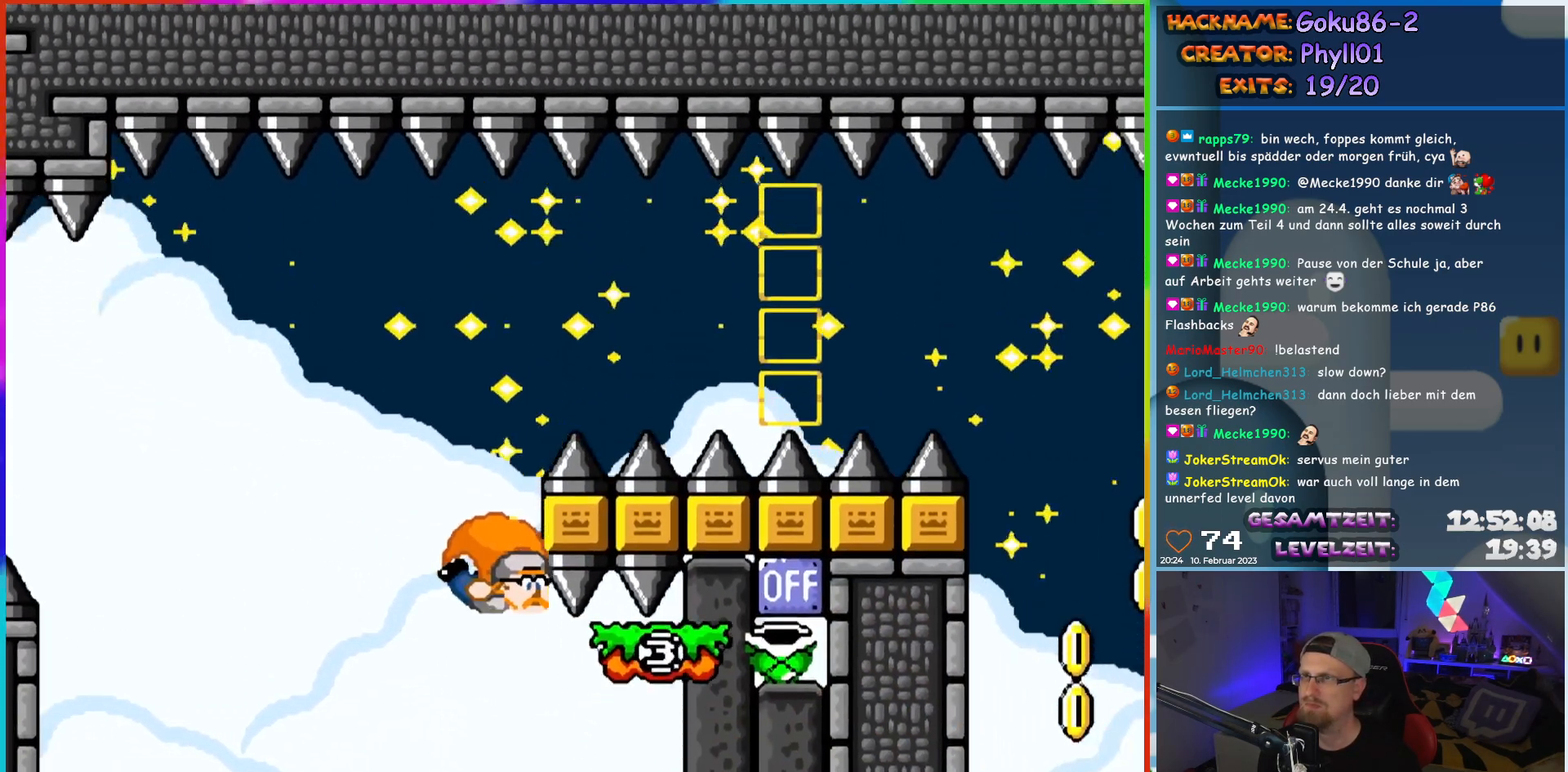
{"buttons": [], "events": [[150, "Y", "up"]]}
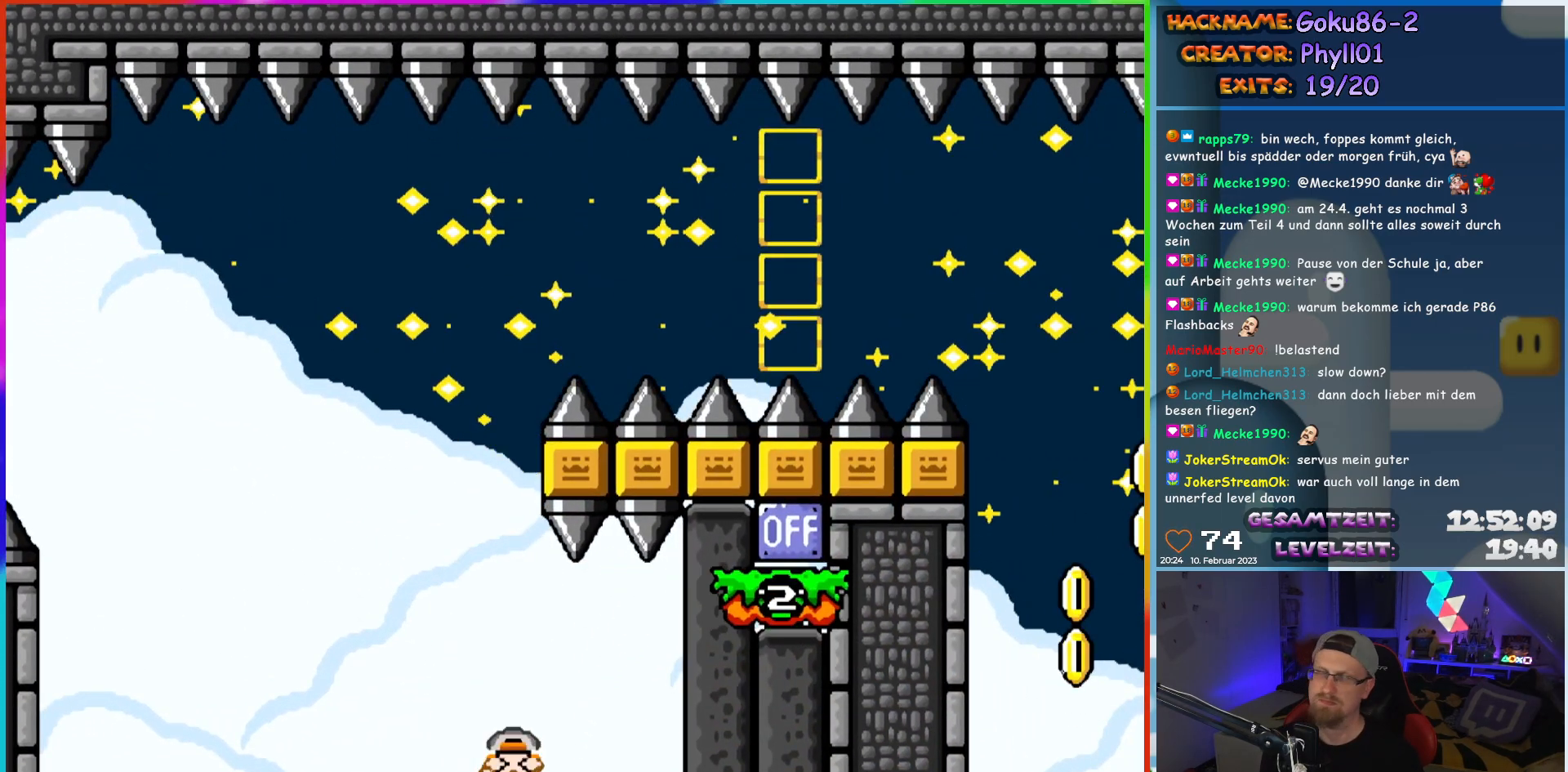
{"buttons": [], "events": []}
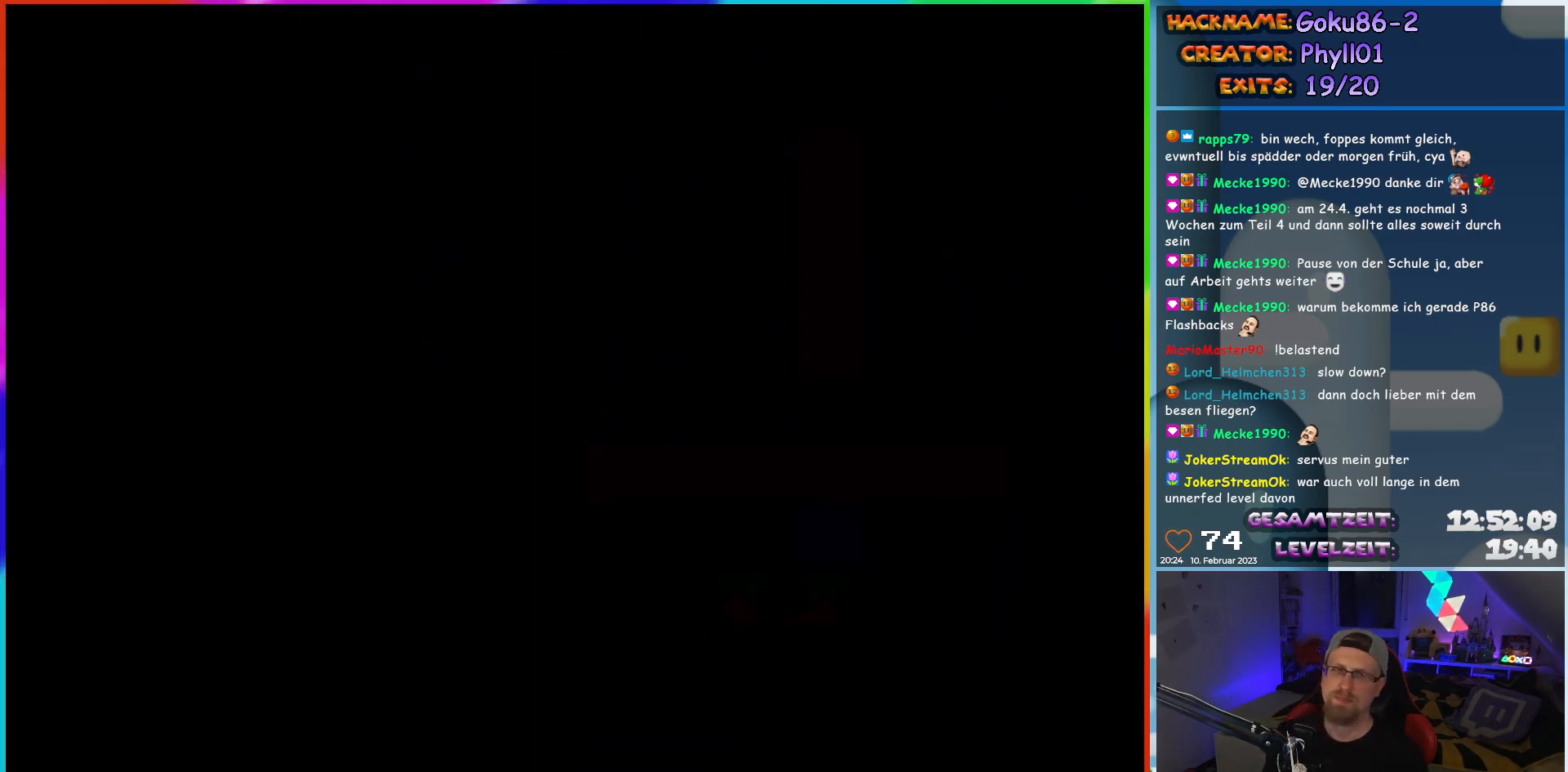
{"buttons": [], "events": []}
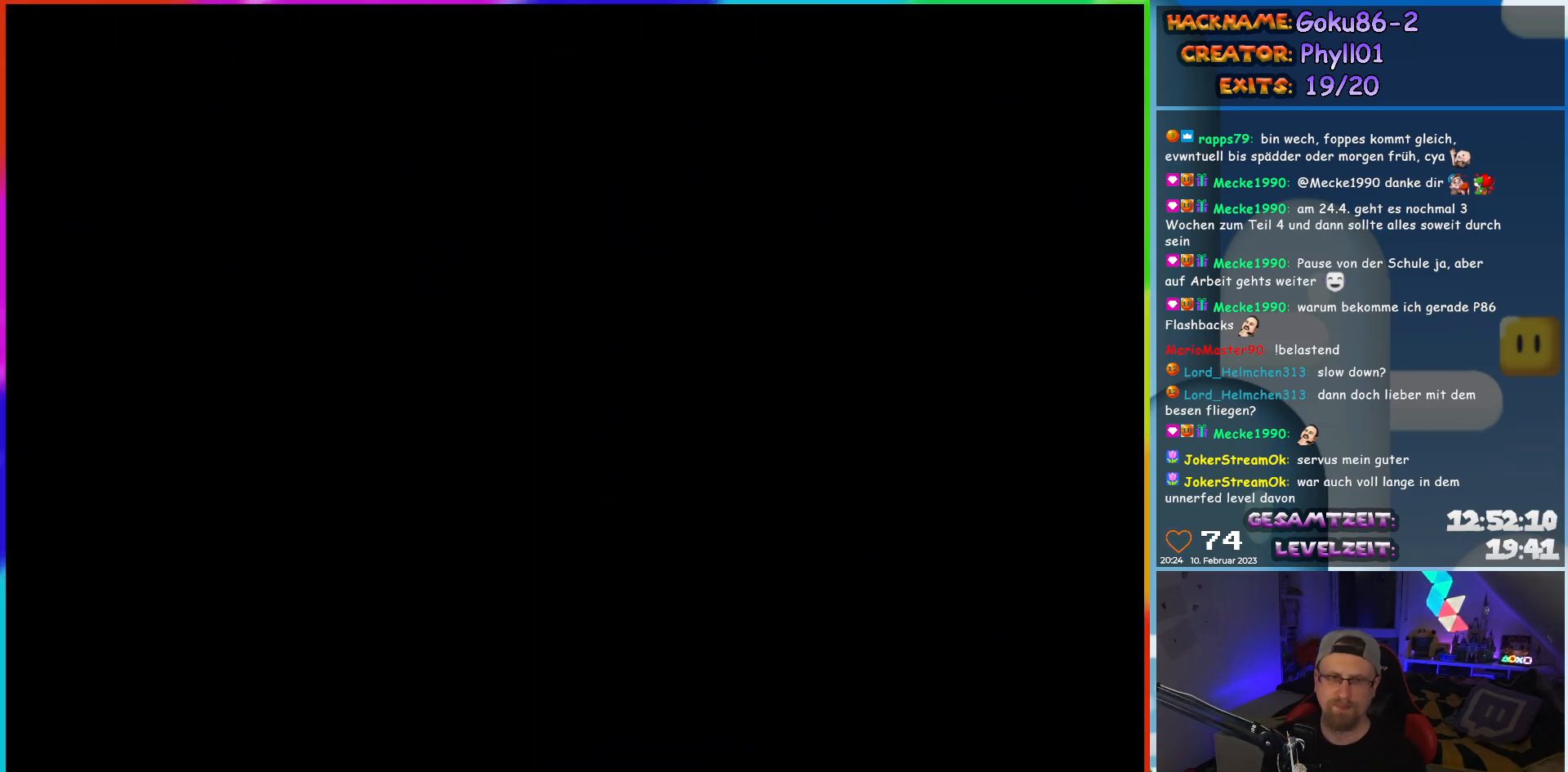
{"buttons": [], "events": []}
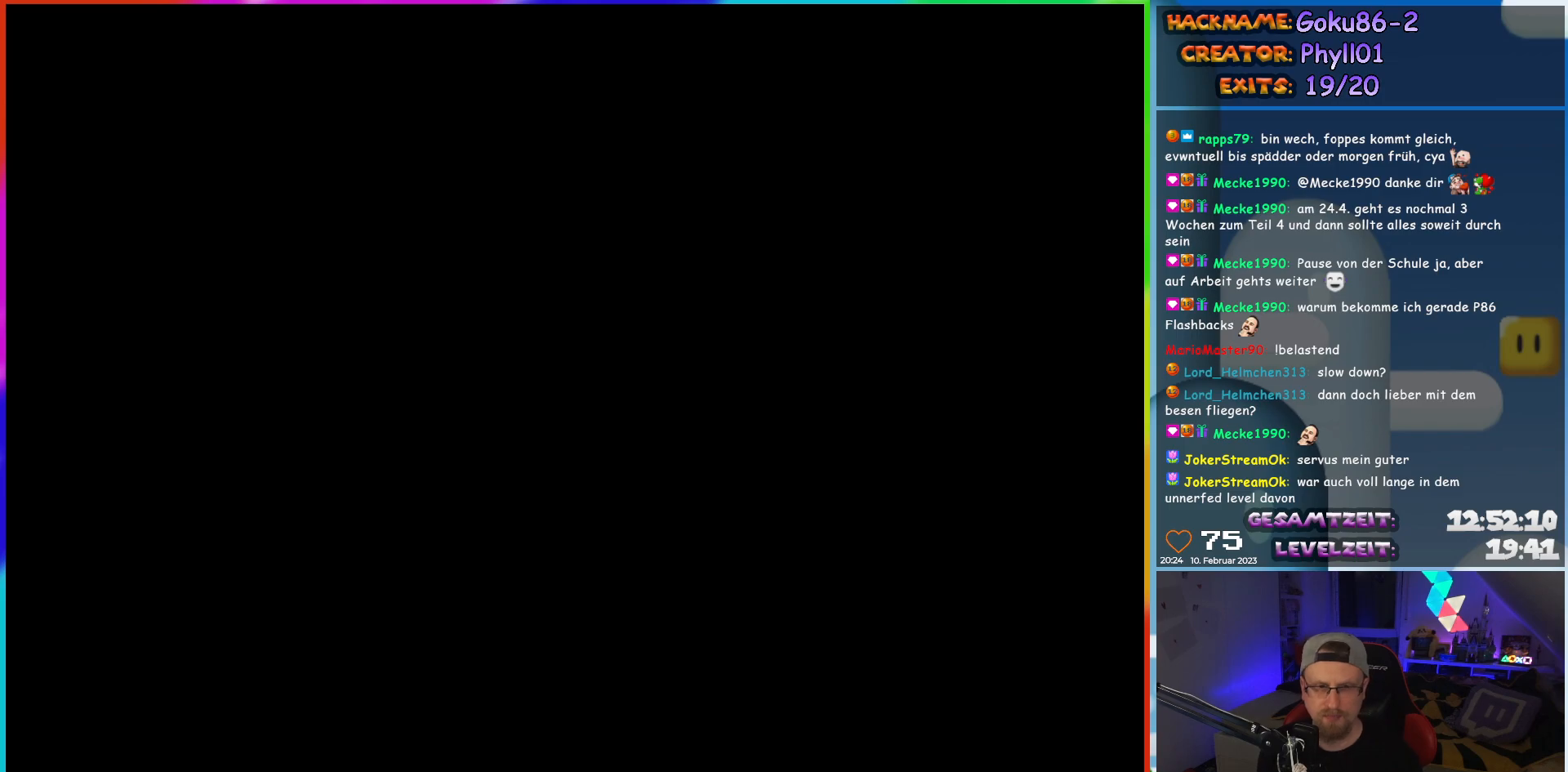
{"buttons": ["Y"], "events": [[433, "Y", "down"]]}
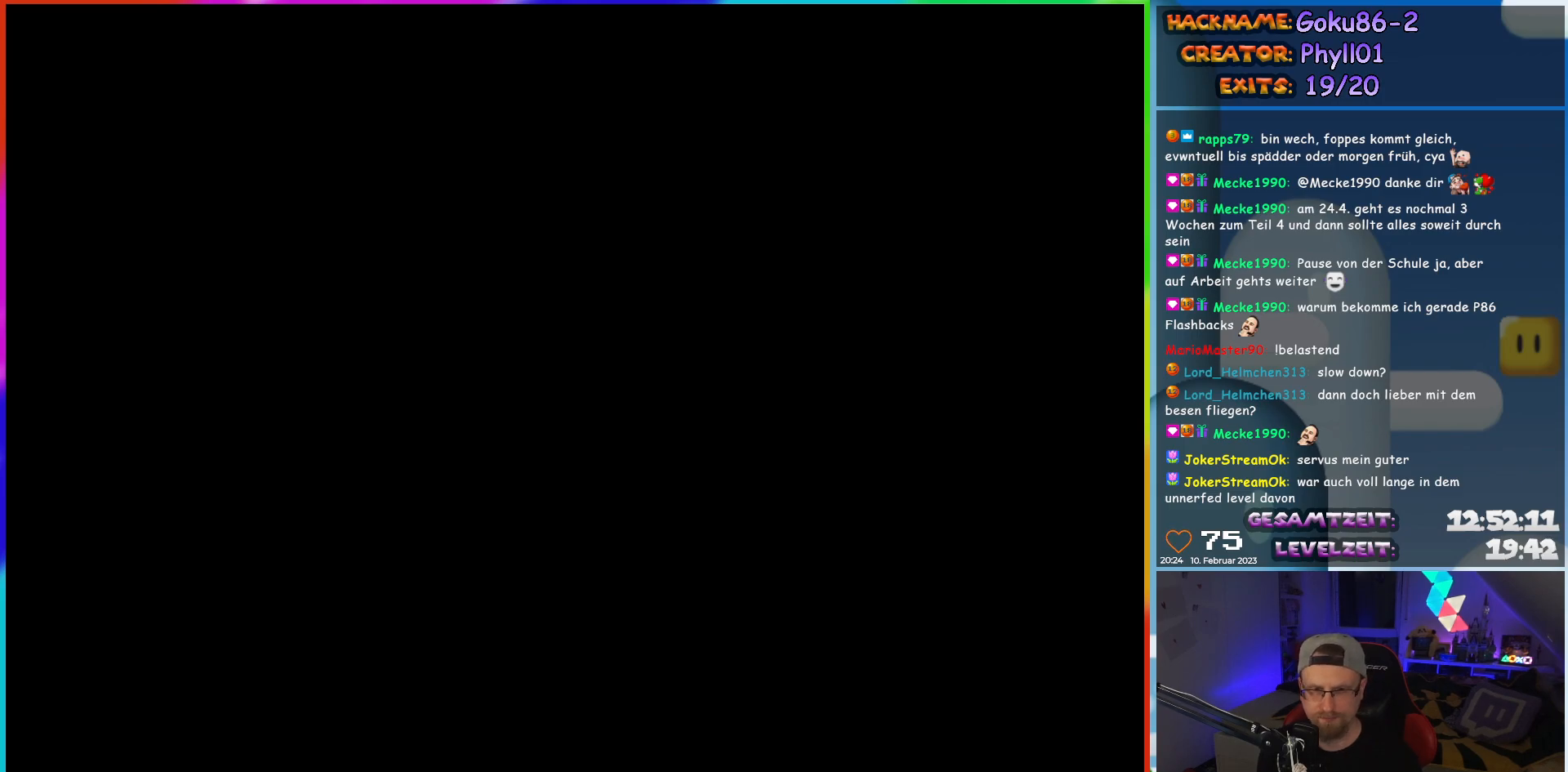
{"buttons": ["Y", "DPAD_LEFT"], "events": [[117, "DPAD_LEFT", "down"]]}